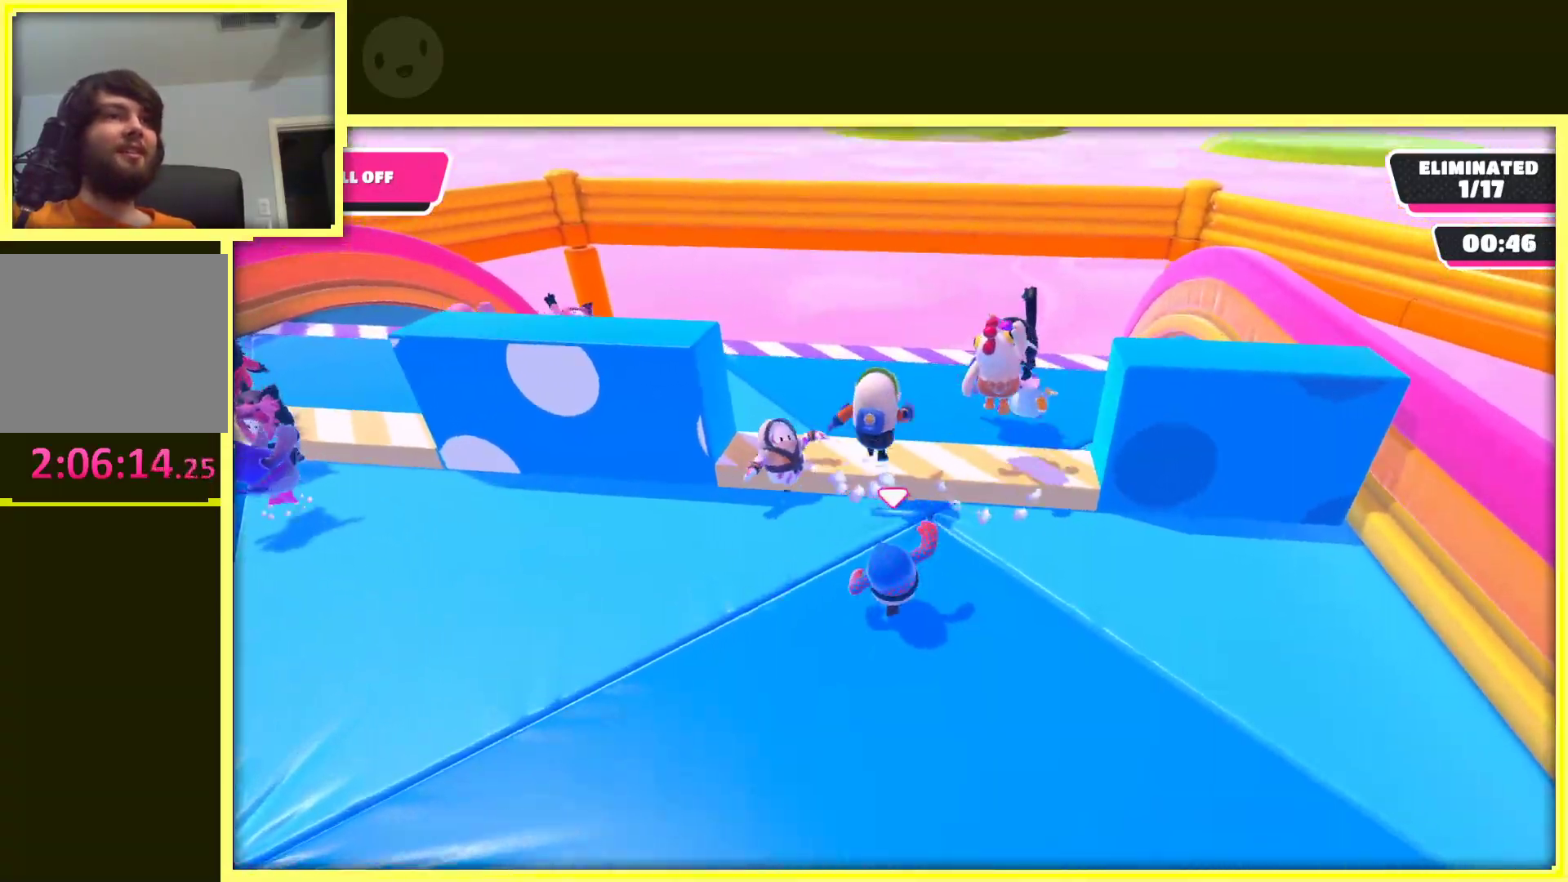
Gameplay with a controller (Xbox layout); each line is a JSON object with the inputs held at the frame after it. "events" lists button and stick changes between this image and that frame as [ms after this image, input, new state], when the widget could be followed in between. Not read: L3 R3.
{"buttons": [], "left_stick": "up-left", "right_stick": "left", "events": [[400, "right_stick", "left"], [500, "A", "up"]]}
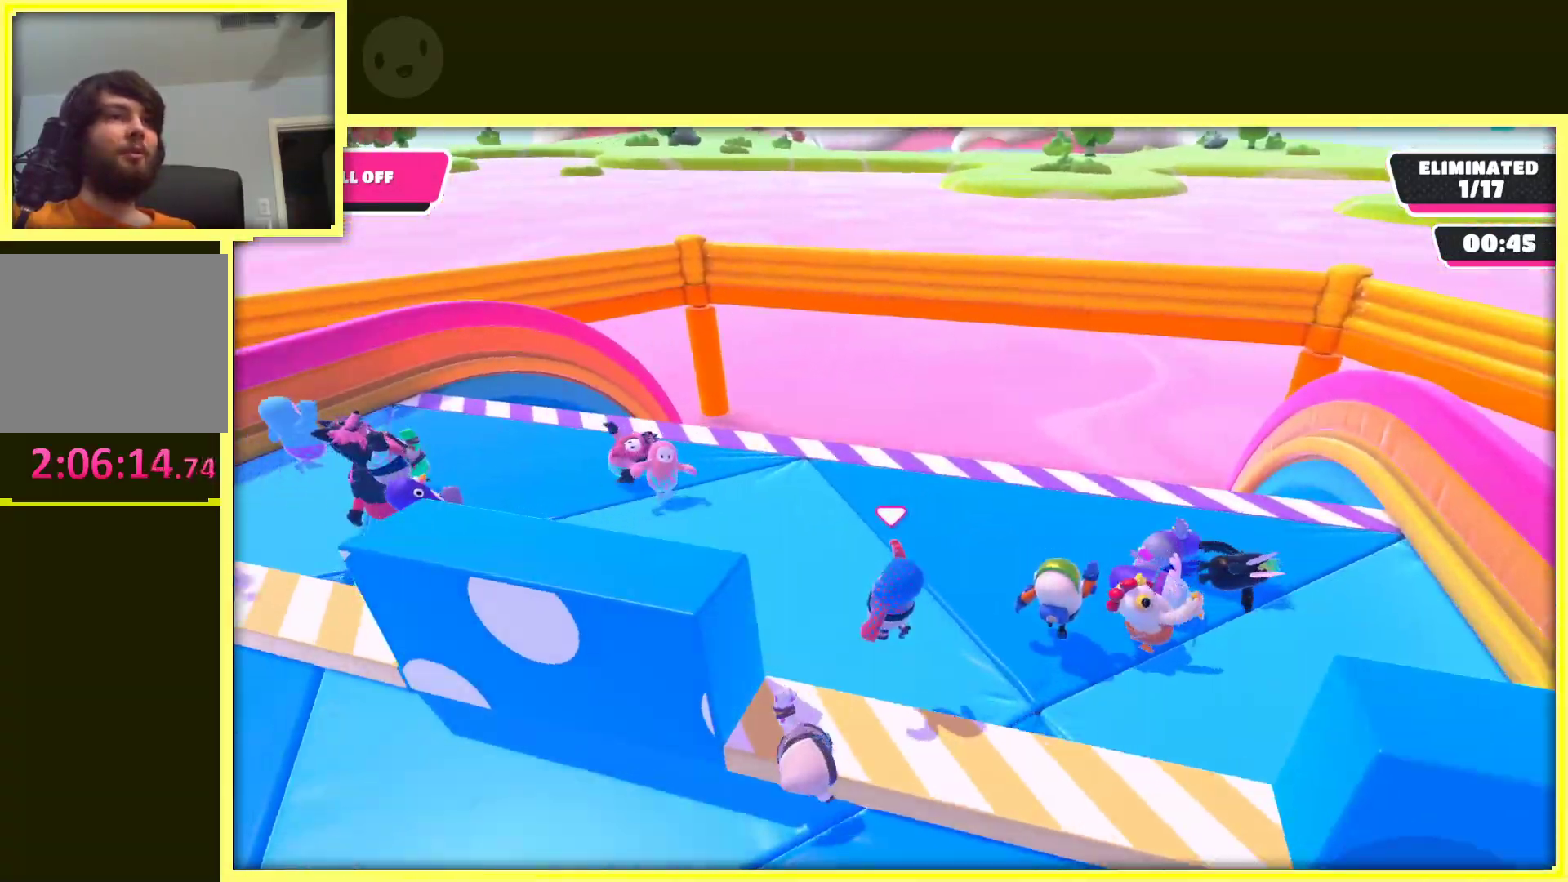
{"buttons": [], "left_stick": "up-left", "right_stick": "center", "events": [[183, "right_stick", "center"]]}
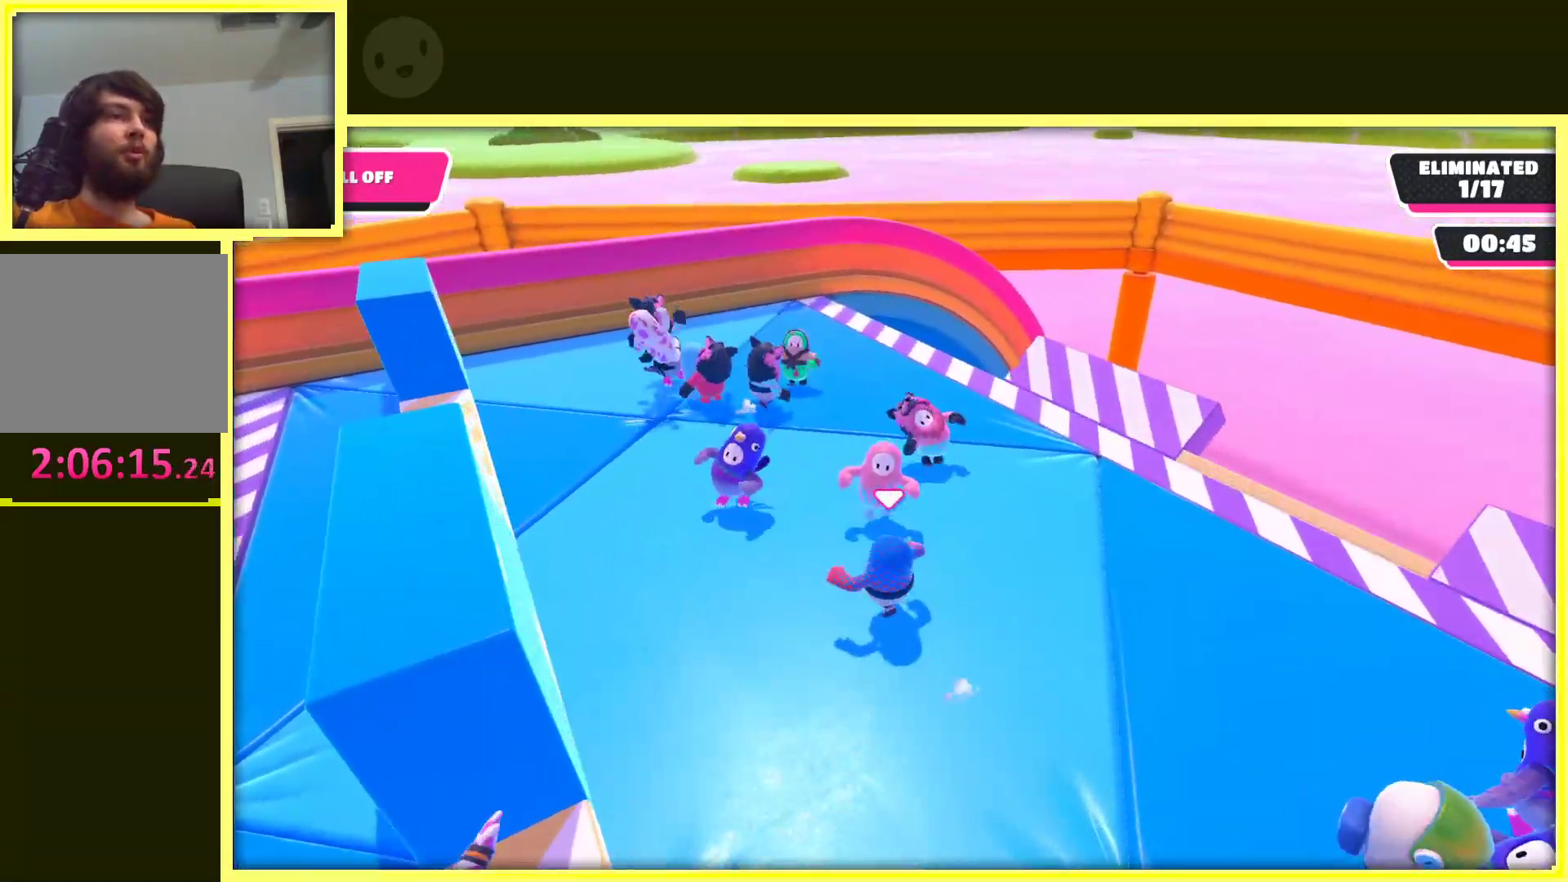
{"buttons": [], "left_stick": "down", "right_stick": "right", "events": [[17, "right_stick", "down-left"], [50, "left_stick", "down-left"], [217, "right_stick", "left"], [333, "left_stick", "down"], [383, "right_stick", "center"], [483, "right_stick", "right"]]}
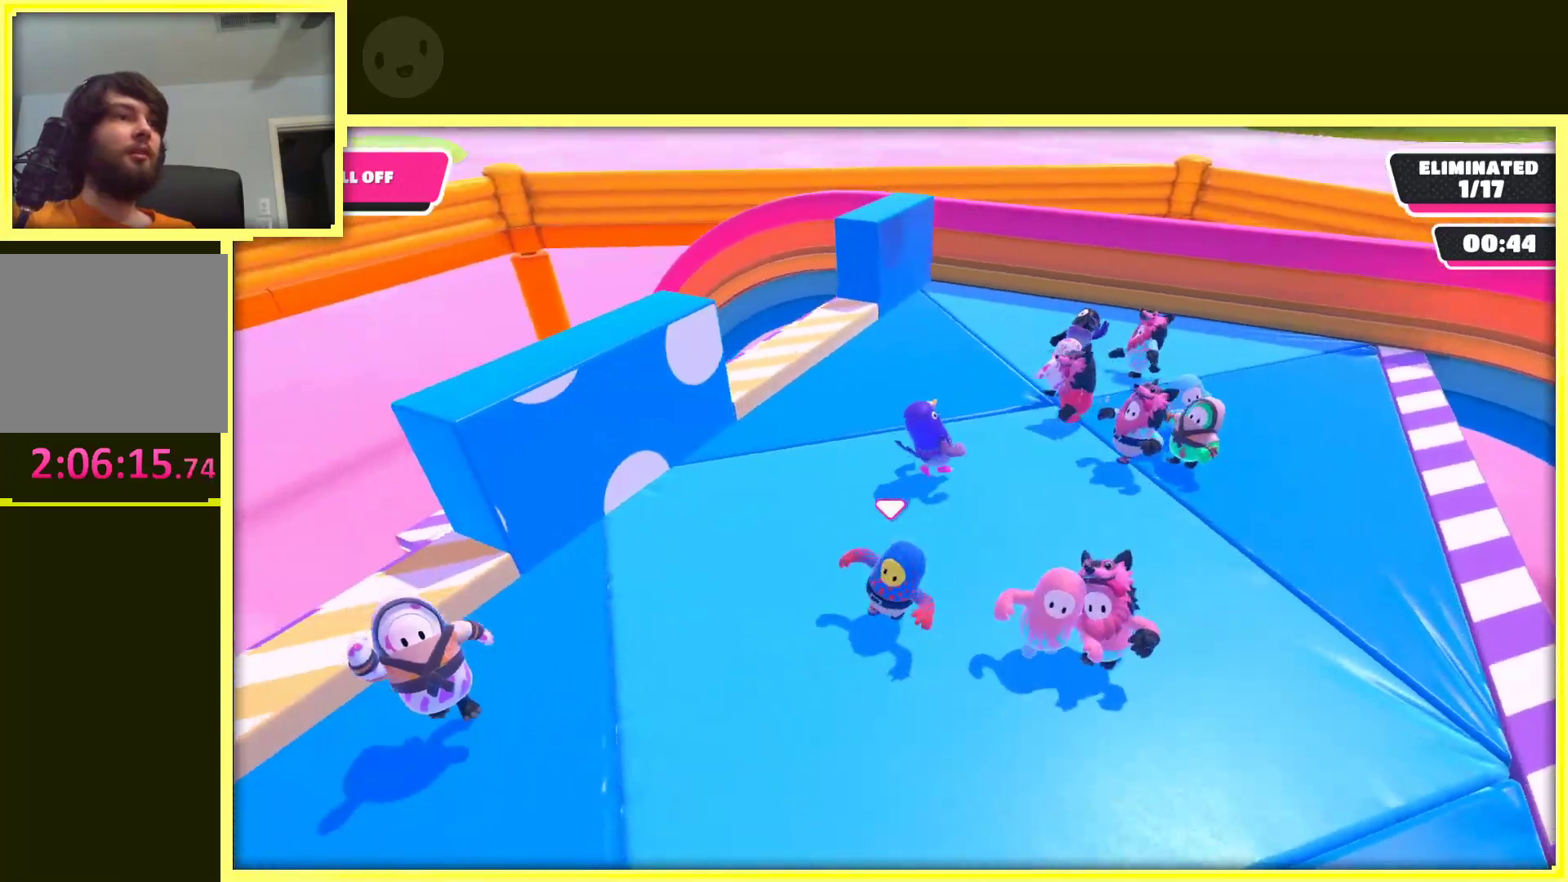
{"buttons": [], "left_stick": "down-left", "right_stick": "right", "events": [[133, "right_stick", "center"], [233, "left_stick", "down-right"], [267, "right_stick", "right"], [500, "left_stick", "down-left"]]}
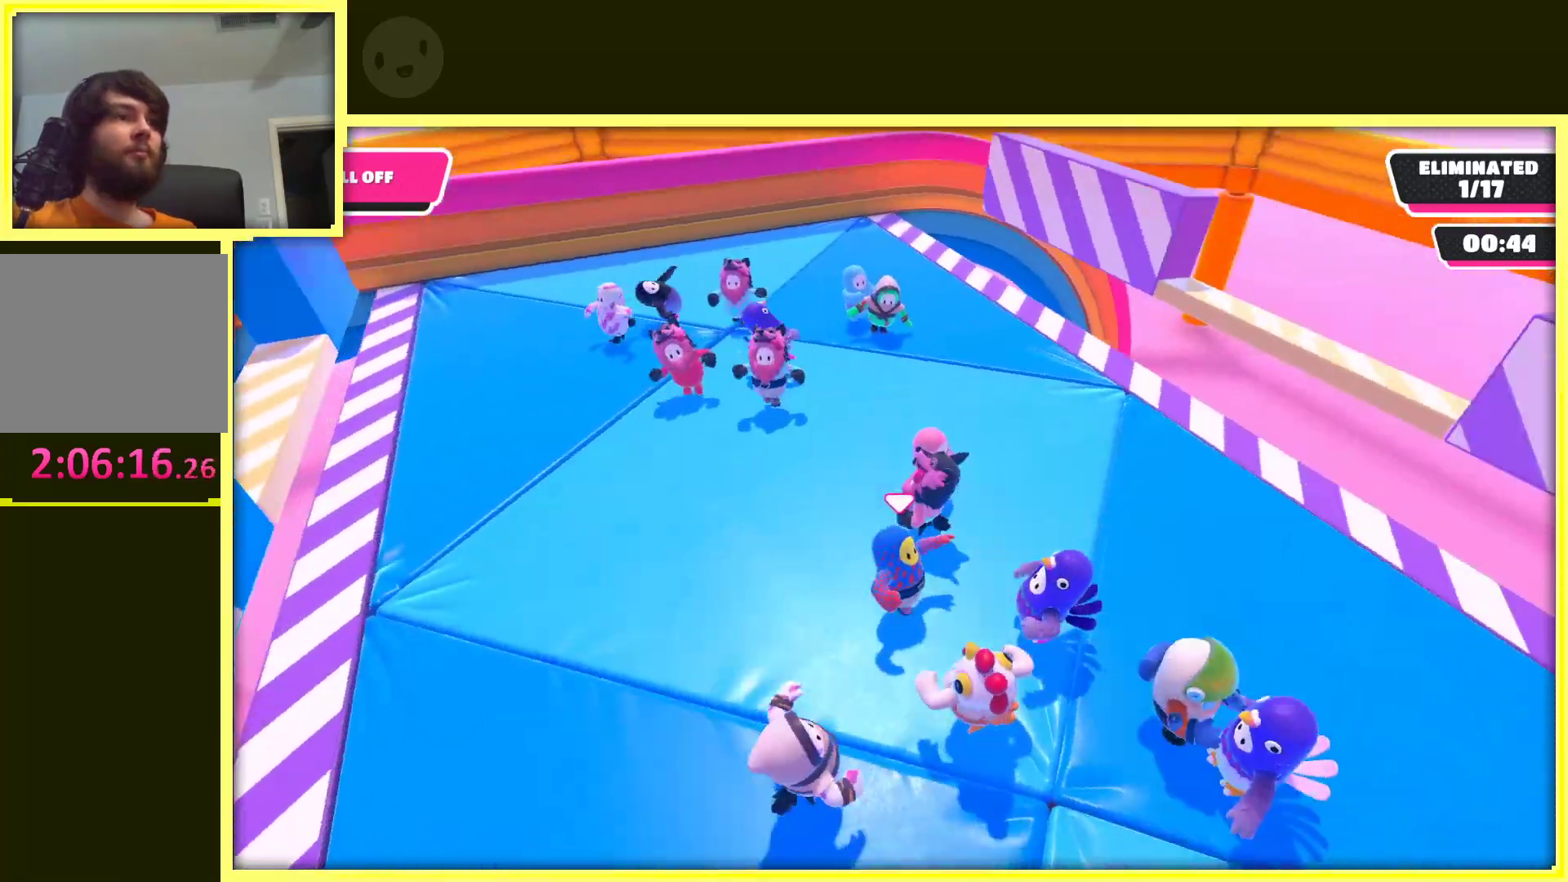
{"buttons": [], "left_stick": "up-left", "right_stick": "center", "events": [[100, "right_stick", "center"], [117, "left_stick", "left"], [500, "left_stick", "up-left"]]}
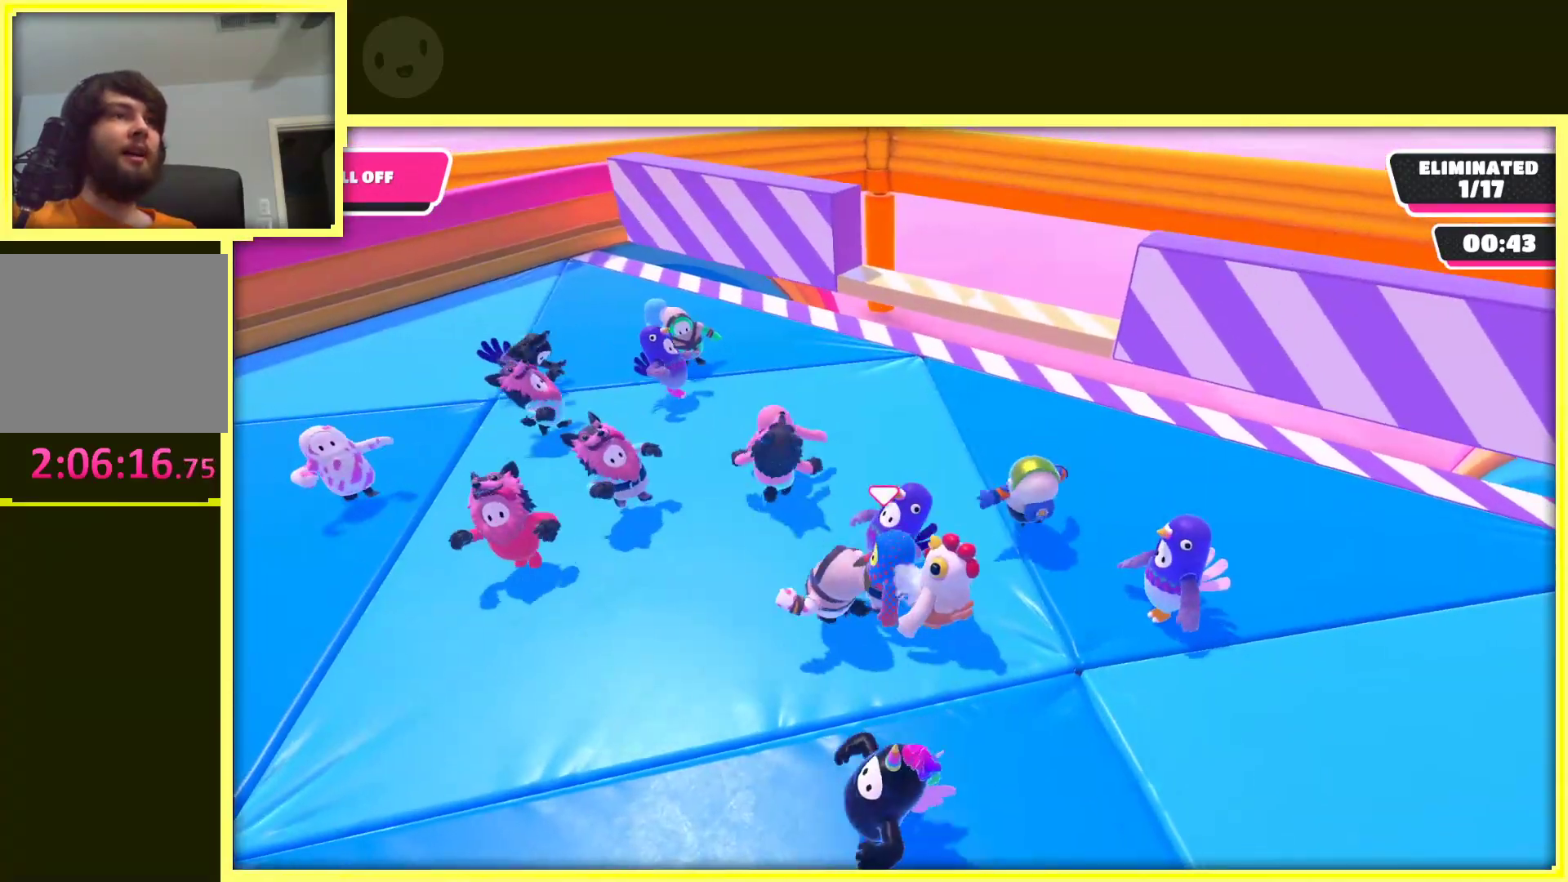
{"buttons": [], "left_stick": "down-left", "right_stick": "center", "events": [[200, "left_stick", "left"], [200, "right_stick", "right"], [367, "right_stick", "center"], [450, "left_stick", "down-left"]]}
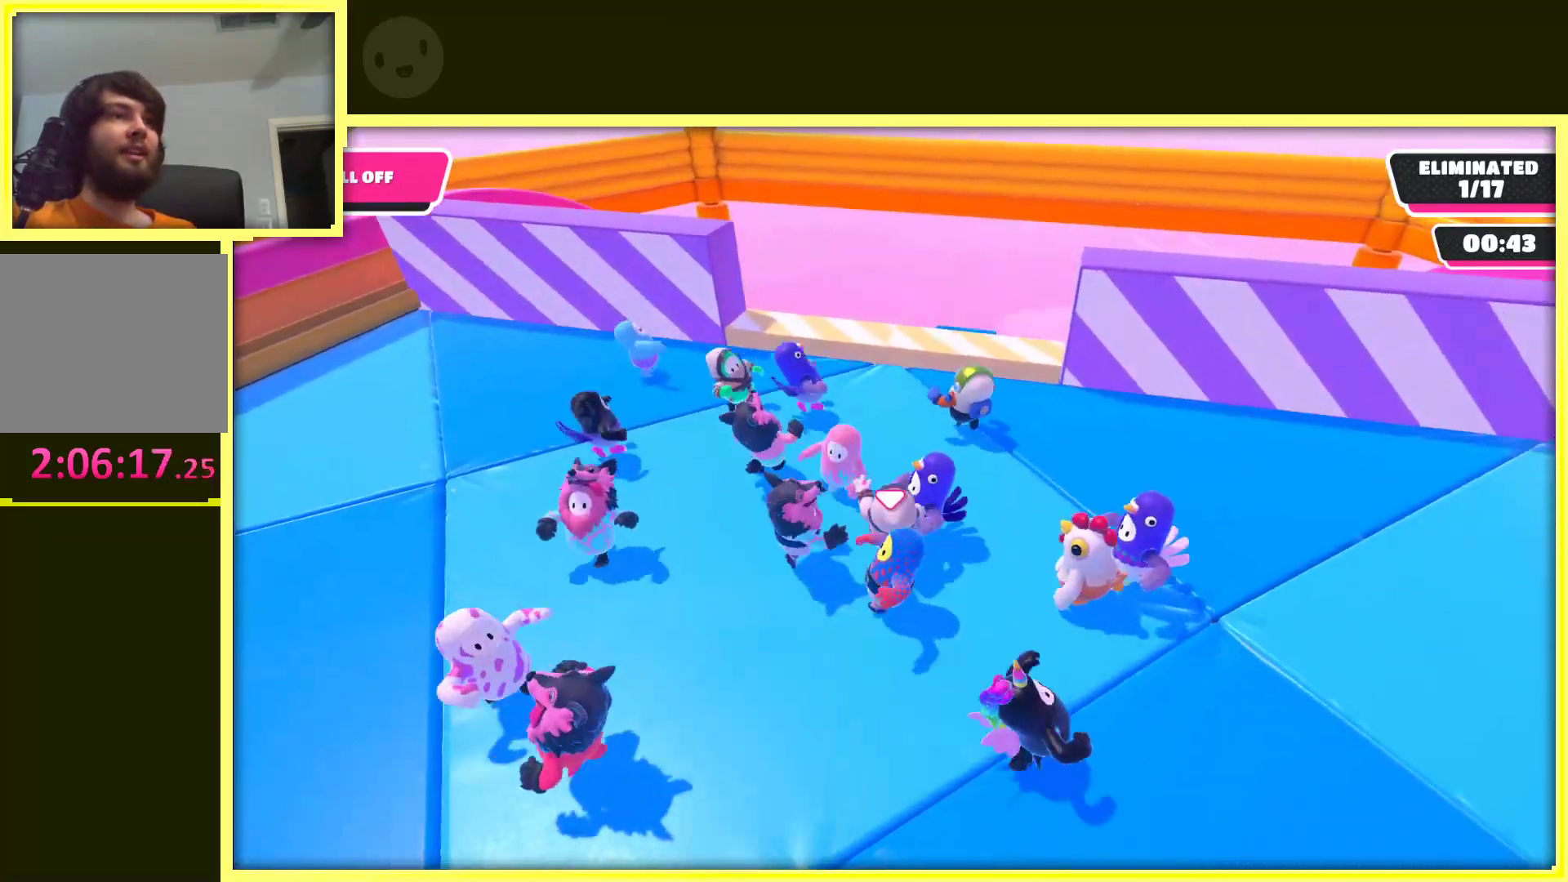
{"buttons": [], "left_stick": "up", "right_stick": "center", "events": [[300, "left_stick", "left"], [500, "left_stick", "up"]]}
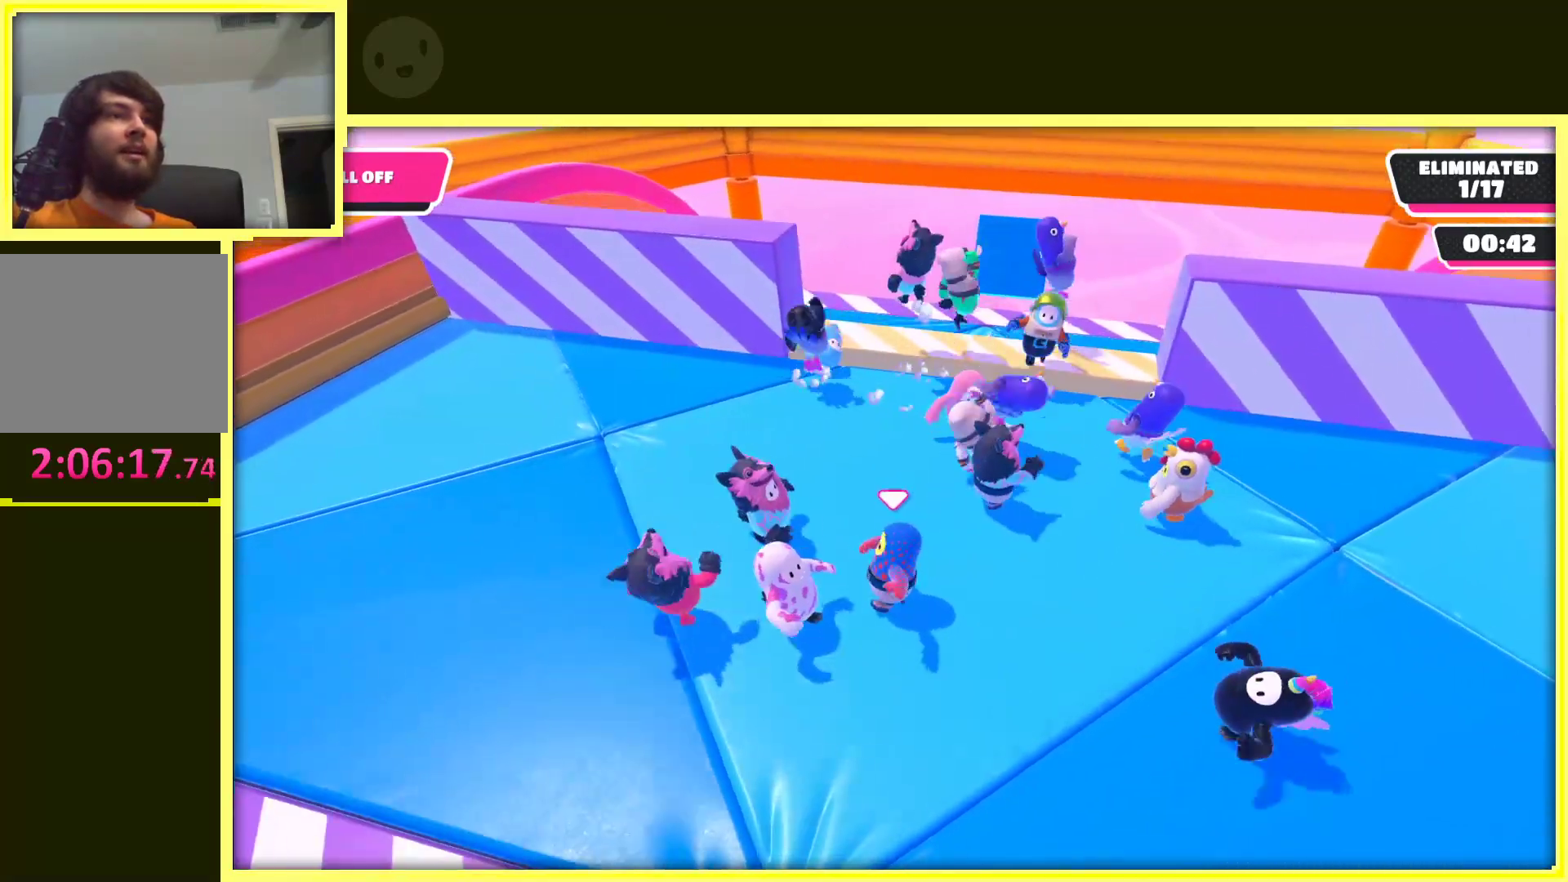
{"buttons": ["A"], "left_stick": "up", "right_stick": "center", "events": [[50, "left_stick", "up-right"], [417, "left_stick", "up"], [450, "A", "down"]]}
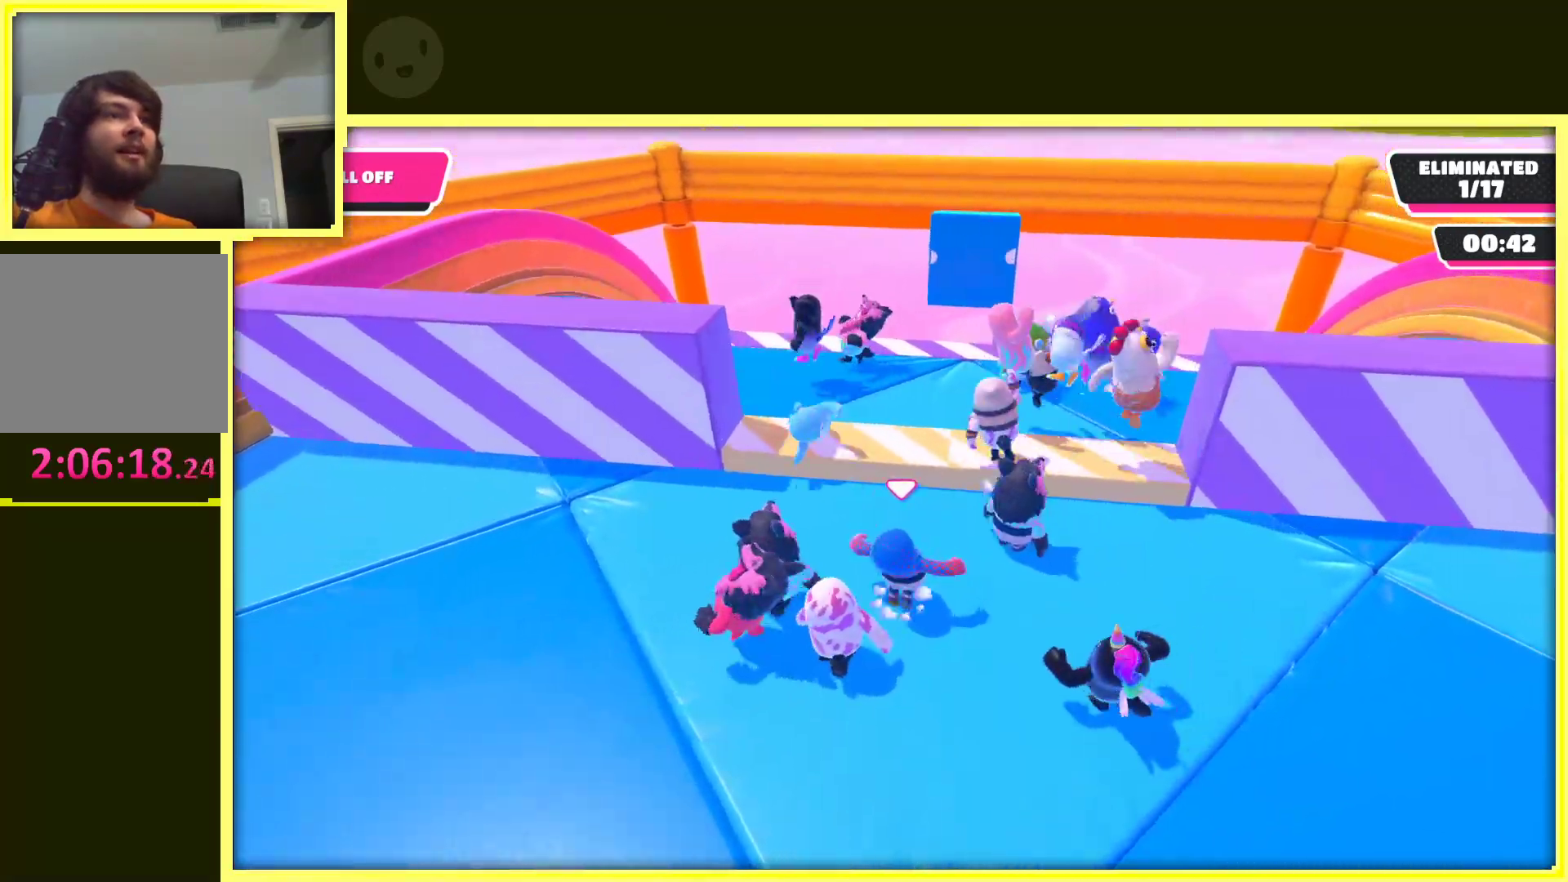
{"buttons": [], "left_stick": "down-right", "right_stick": "center", "events": [[100, "left_stick", "up-right"], [200, "left_stick", "right"], [300, "left_stick", "down-right"], [500, "A", "up"]]}
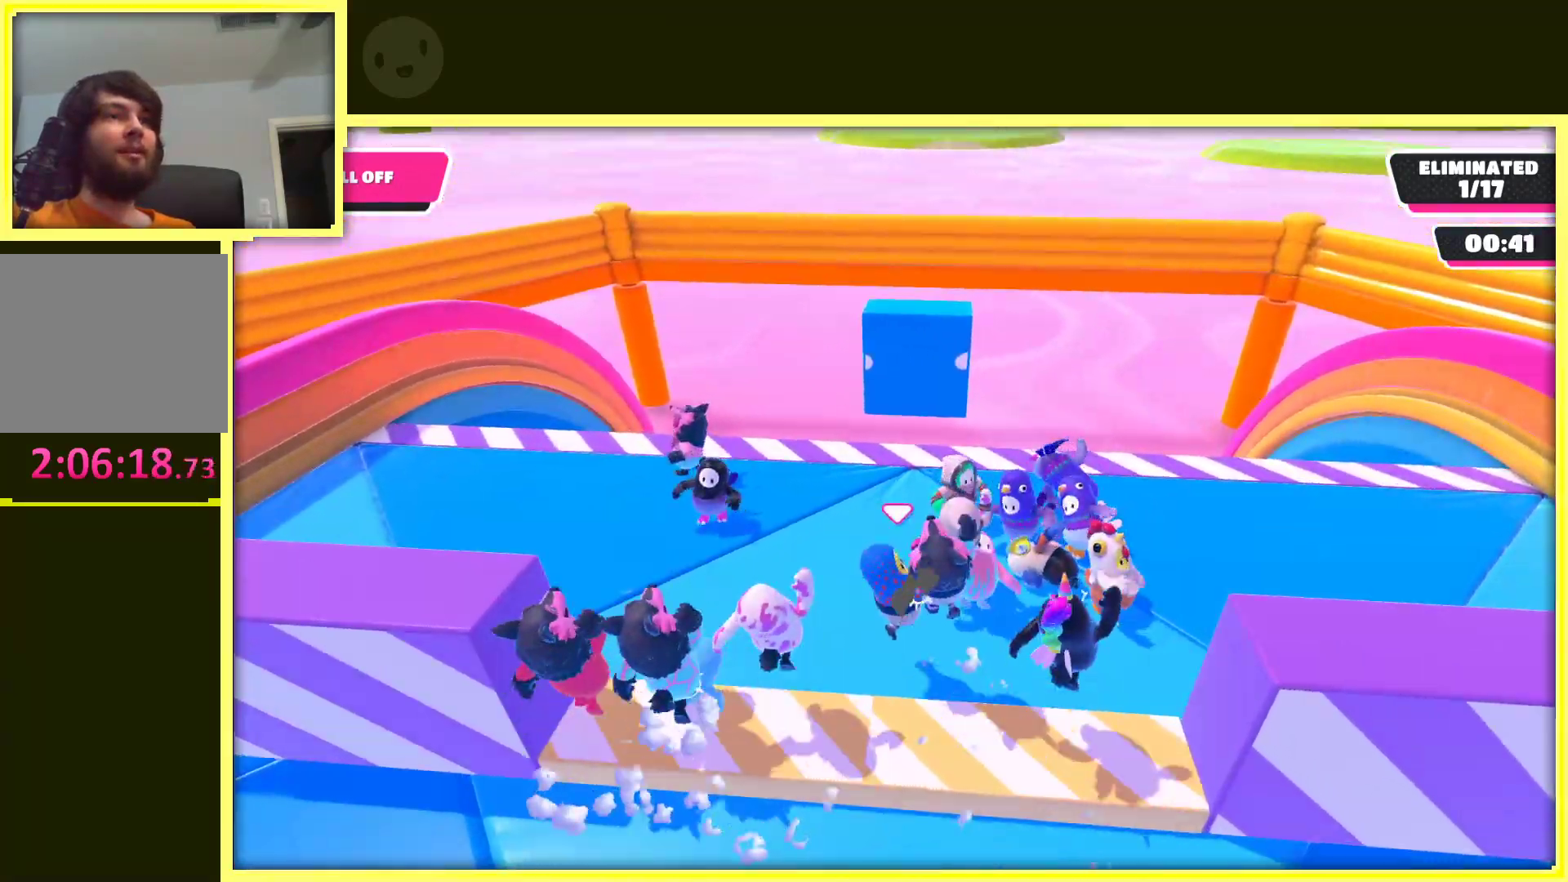
{"buttons": [], "left_stick": "right", "right_stick": "center", "events": [[333, "left_stick", "right"]]}
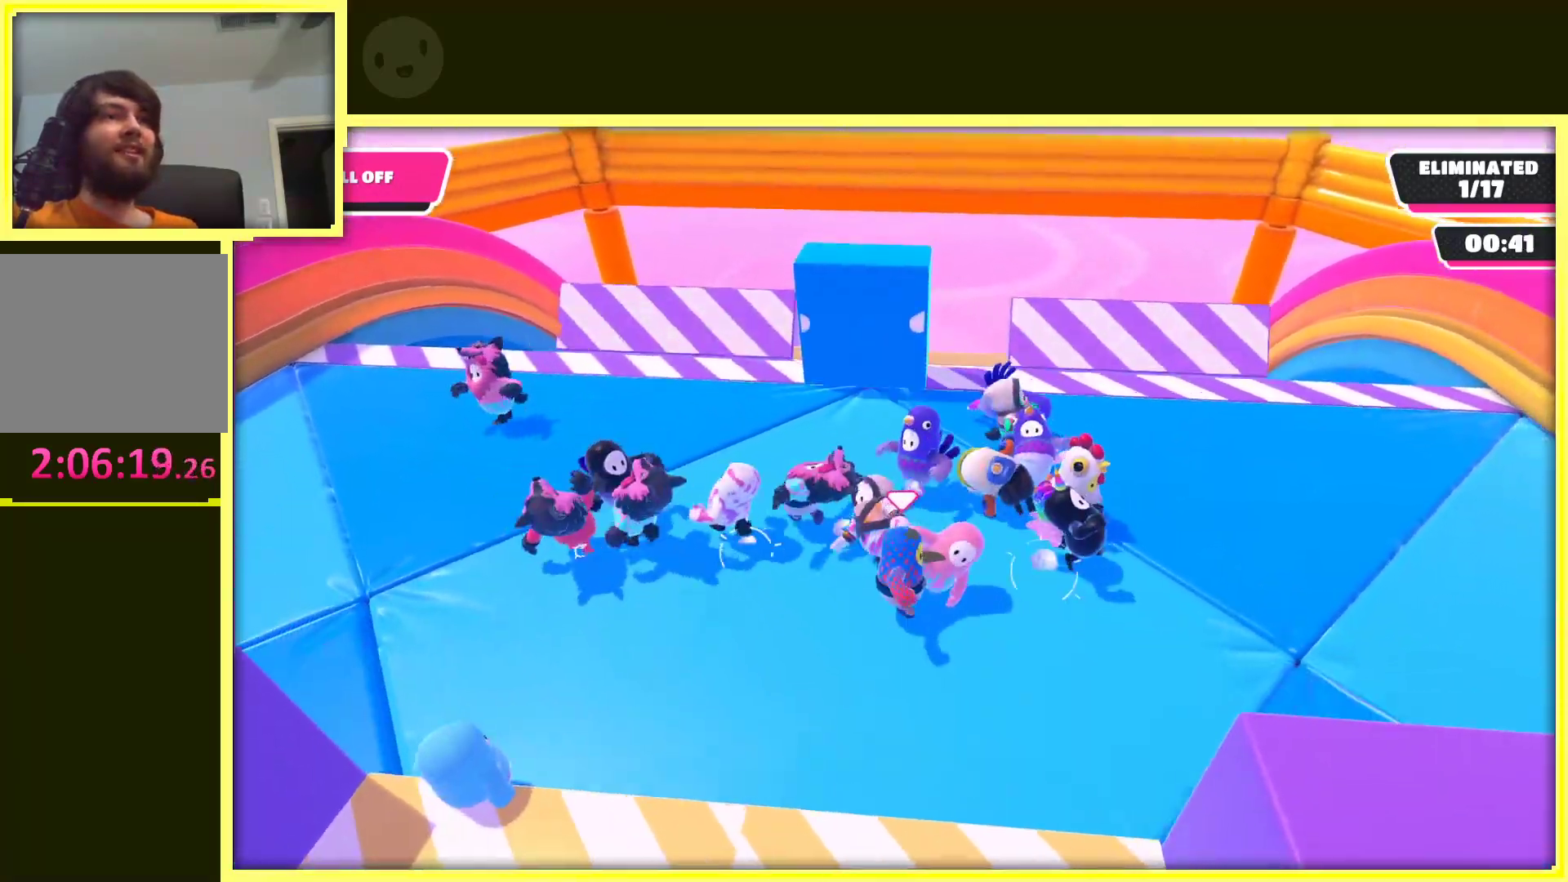
{"buttons": [], "left_stick": "right", "right_stick": "center", "events": []}
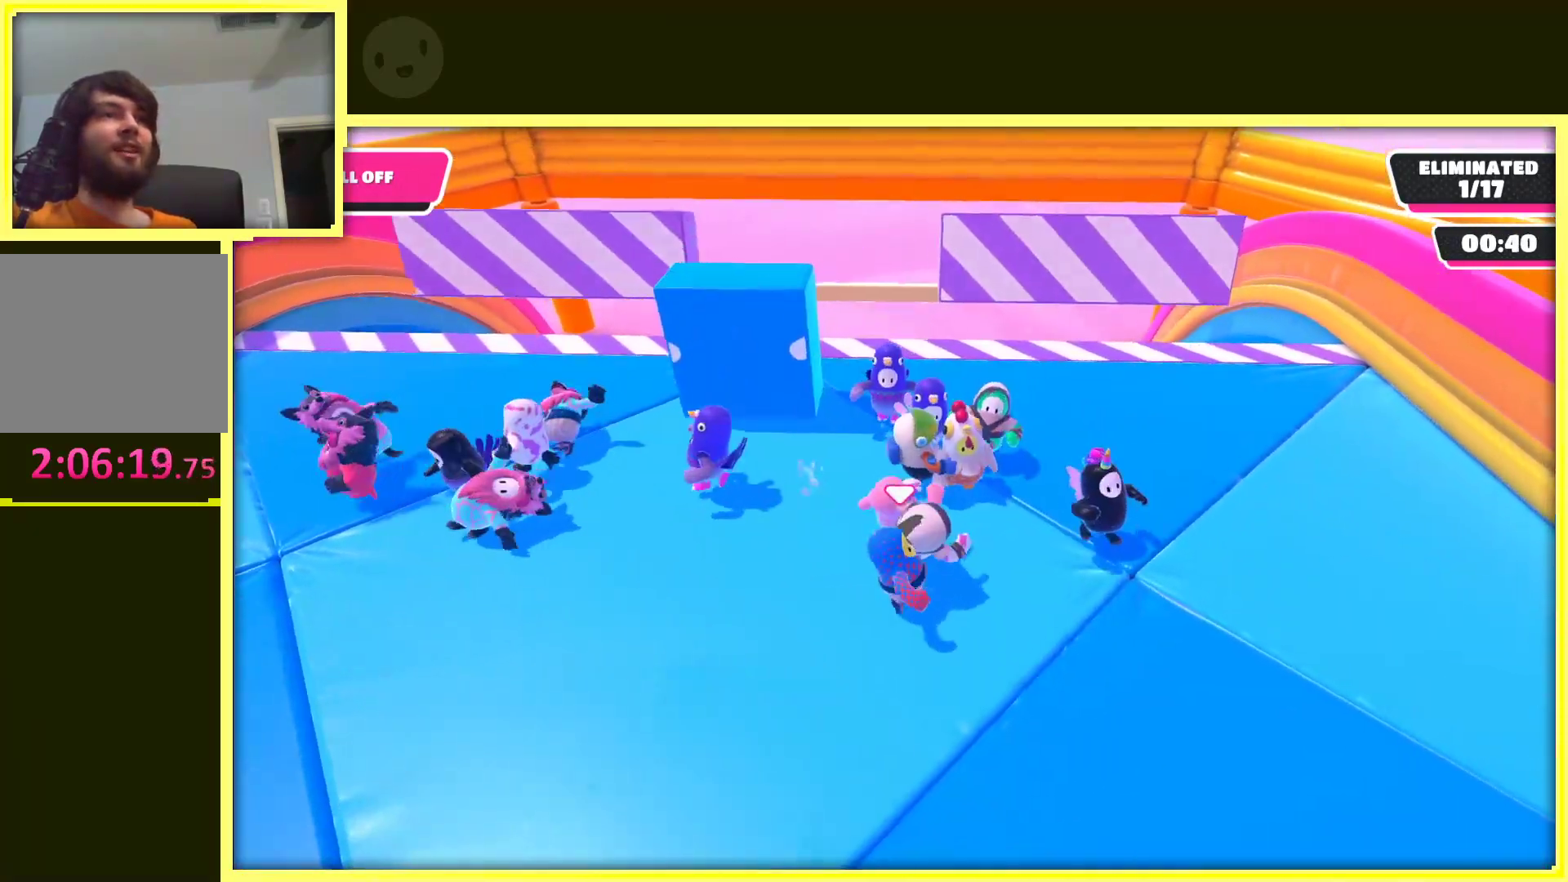
{"buttons": [], "left_stick": "left", "right_stick": "center", "events": [[33, "left_stick", "up"], [117, "right_stick", "left"], [183, "left_stick", "right"], [333, "left_stick", "down"], [350, "right_stick", "center"], [467, "left_stick", "left"]]}
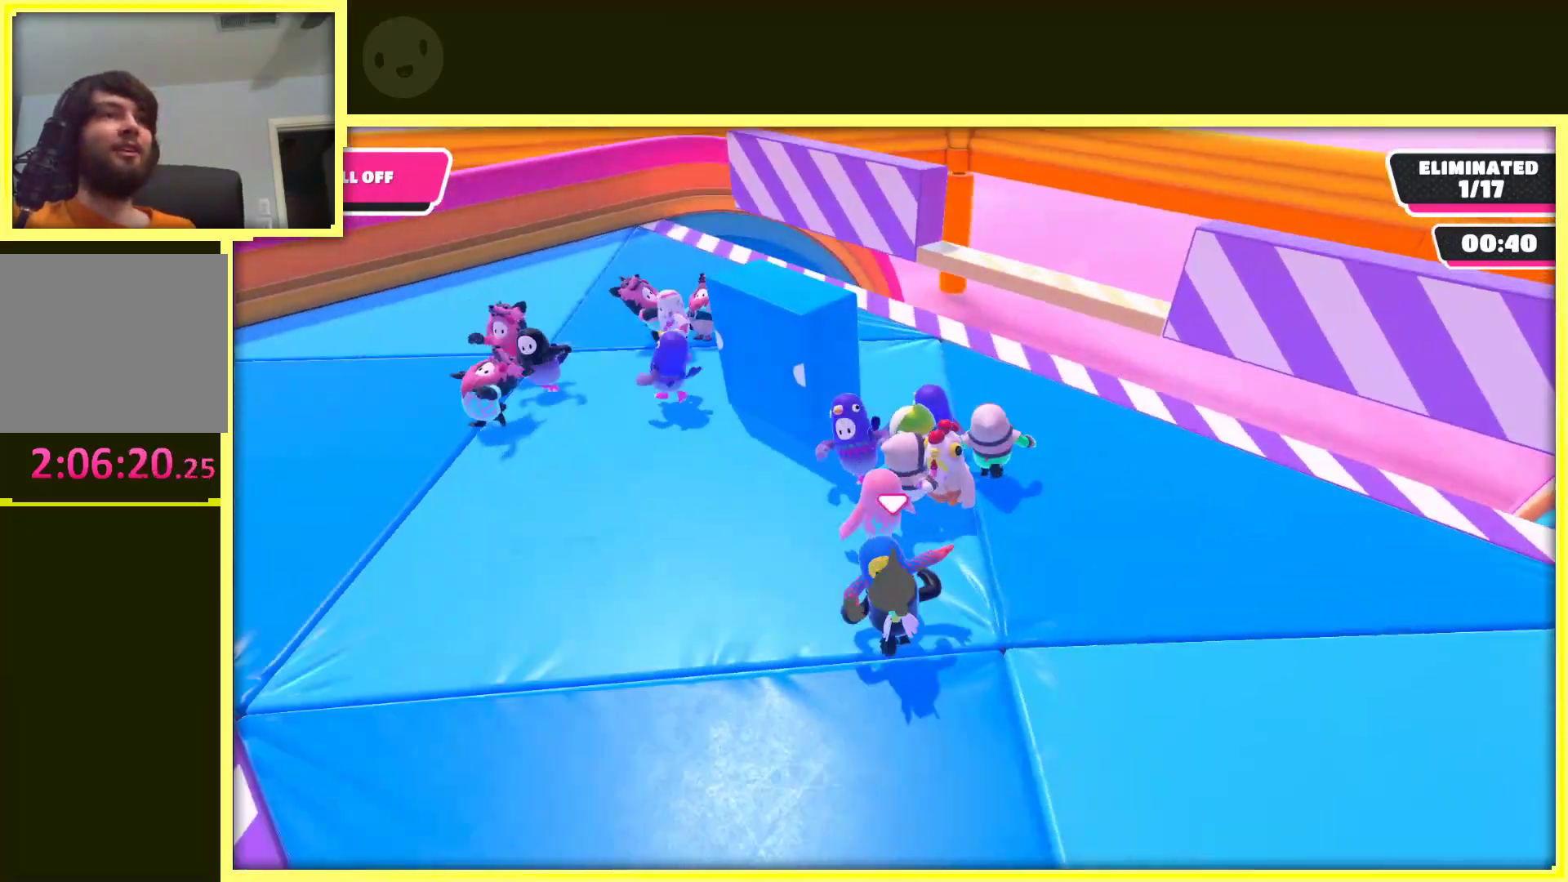
{"buttons": [], "left_stick": "down", "right_stick": "center", "events": [[67, "left_stick", "up"], [200, "left_stick", "right"], [433, "left_stick", "down"]]}
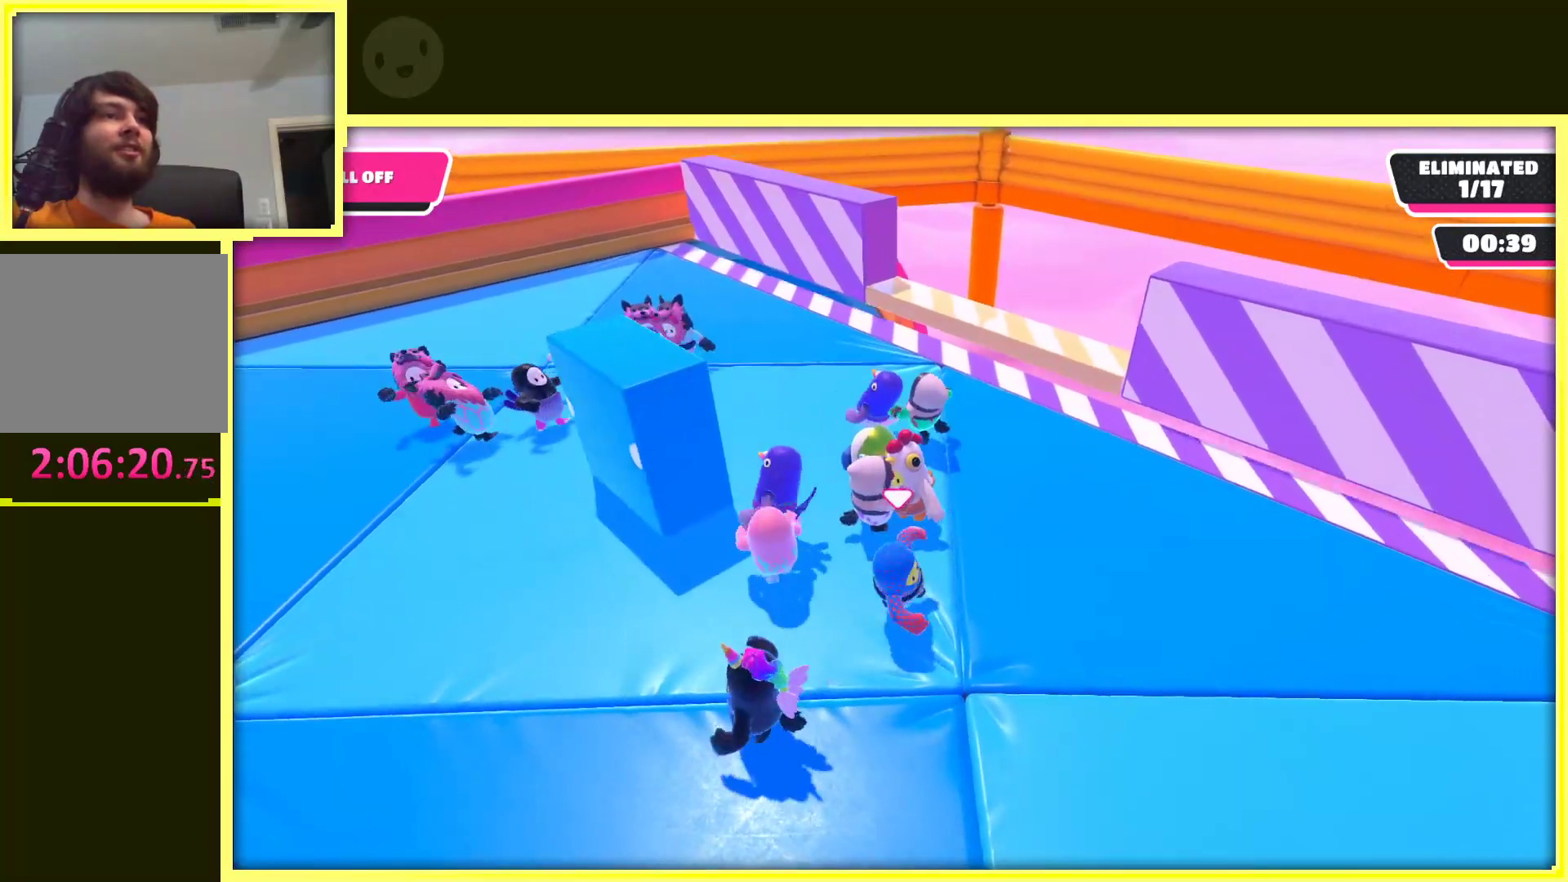
{"buttons": [], "left_stick": "up-left", "right_stick": "center", "events": [[50, "left_stick", "down-left"], [267, "left_stick", "up-left"]]}
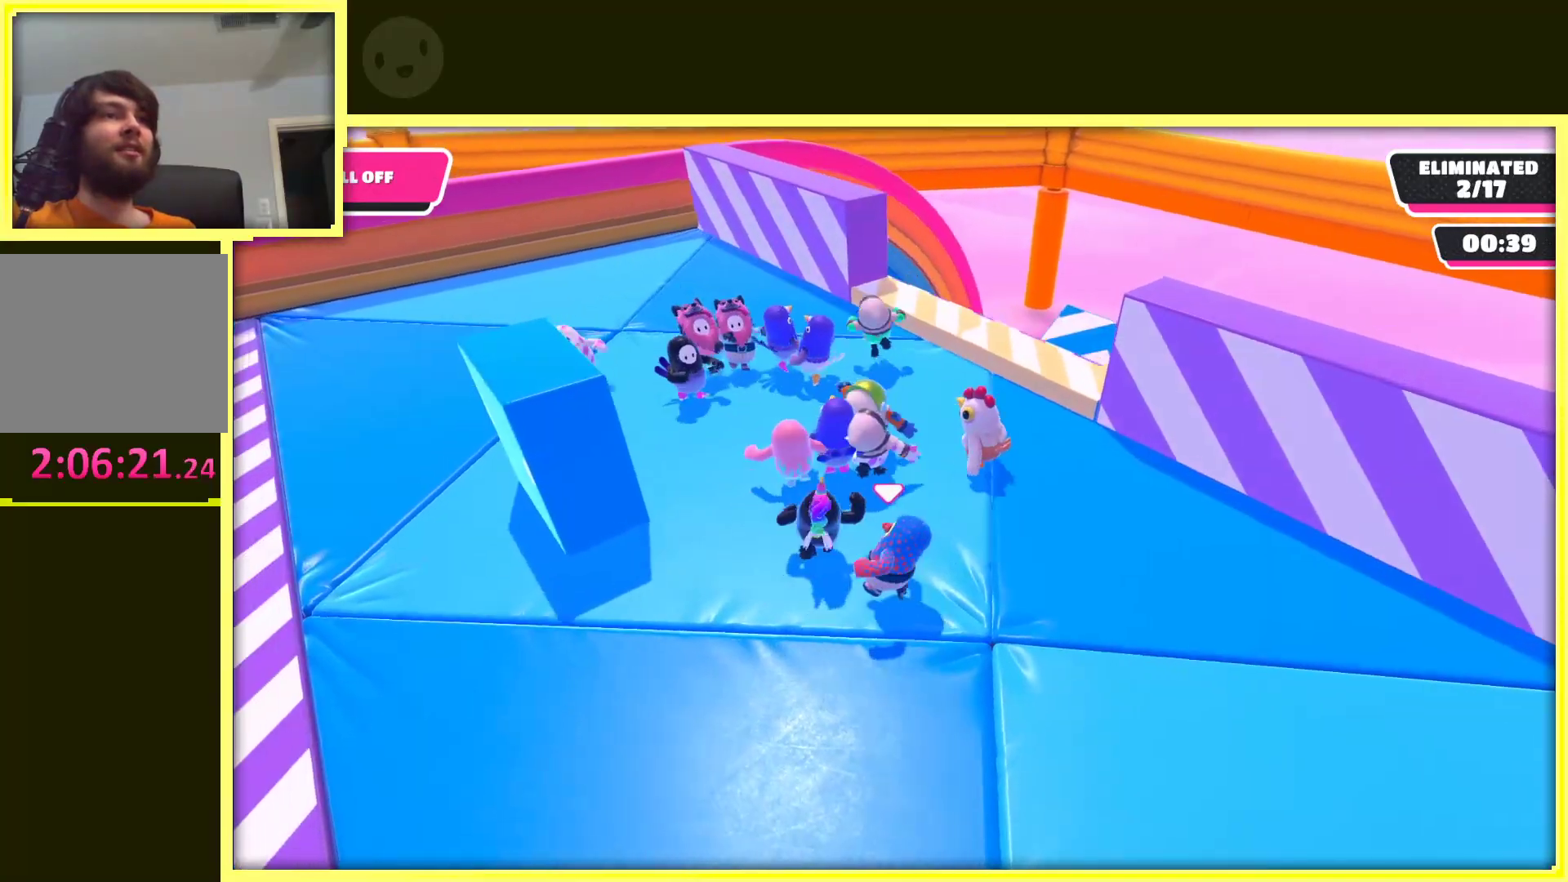
{"buttons": [], "left_stick": "up-right", "right_stick": "center", "events": [[67, "left_stick", "left"], [167, "right_stick", "right"], [200, "left_stick", "up-left"], [400, "right_stick", "center"], [450, "left_stick", "up-right"]]}
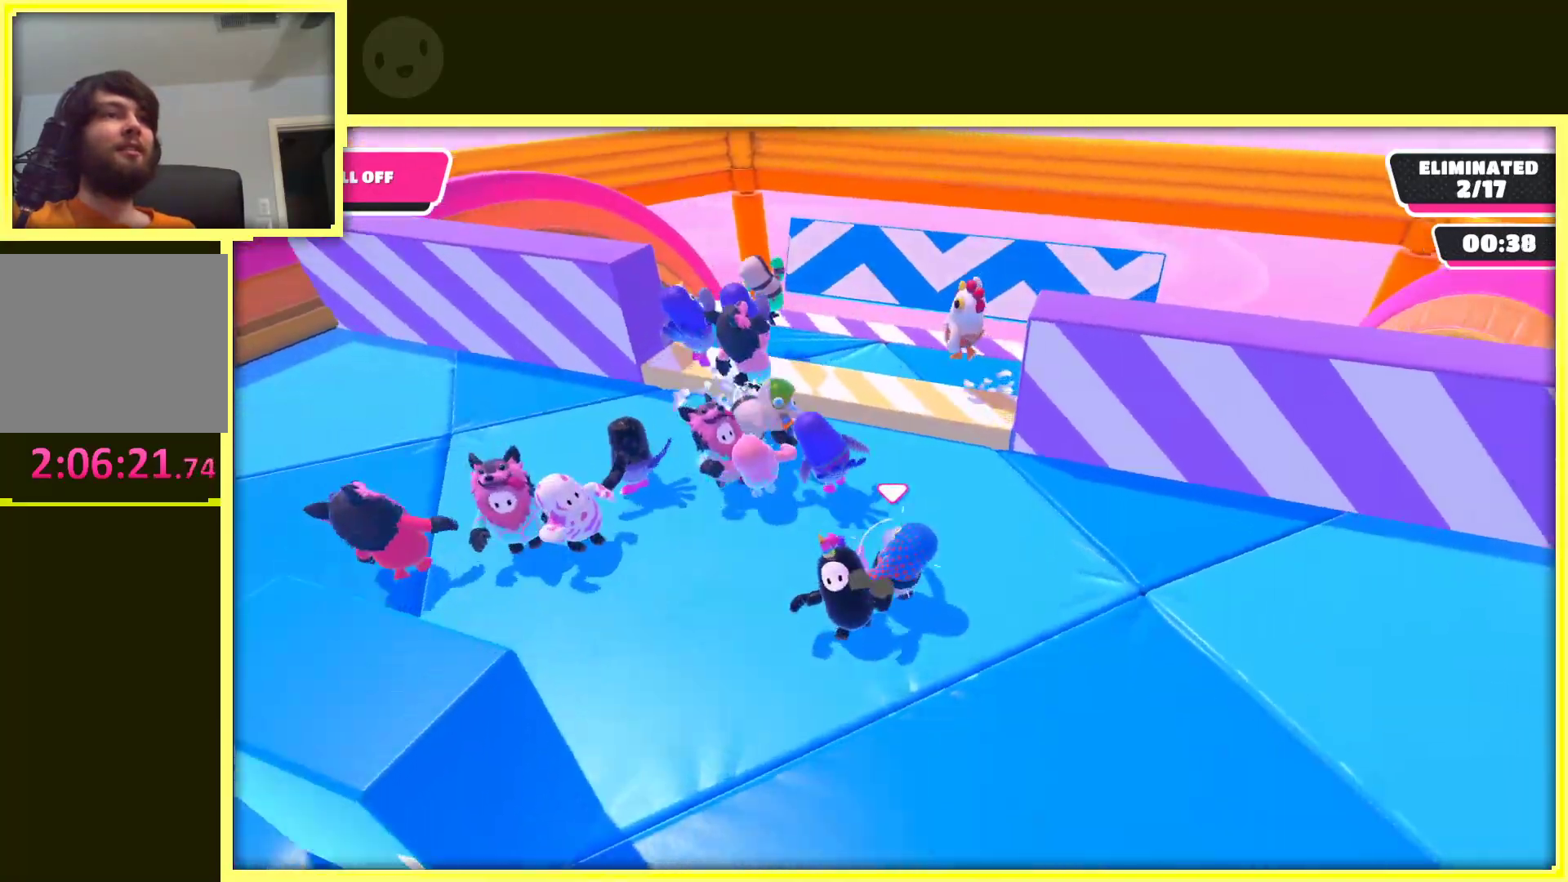
{"buttons": [], "left_stick": "down", "right_stick": "center", "events": [[100, "left_stick", "up"], [200, "A", "down"], [200, "left_stick", "up-left"], [350, "A", "up"], [450, "left_stick", "down"]]}
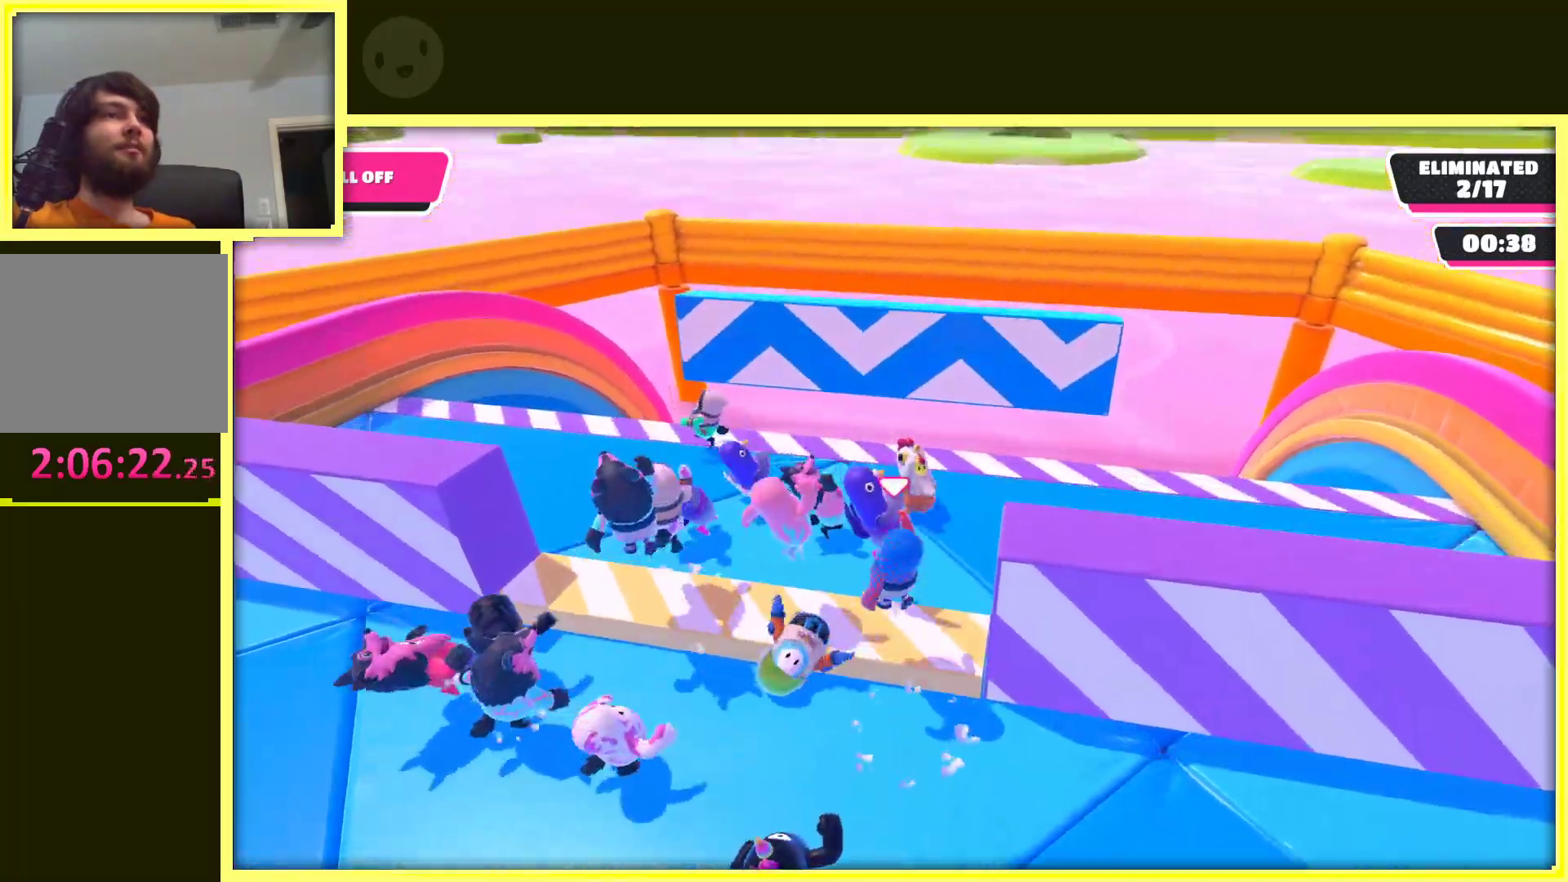
{"buttons": [], "left_stick": "right", "right_stick": "center", "events": [[117, "left_stick", "right"]]}
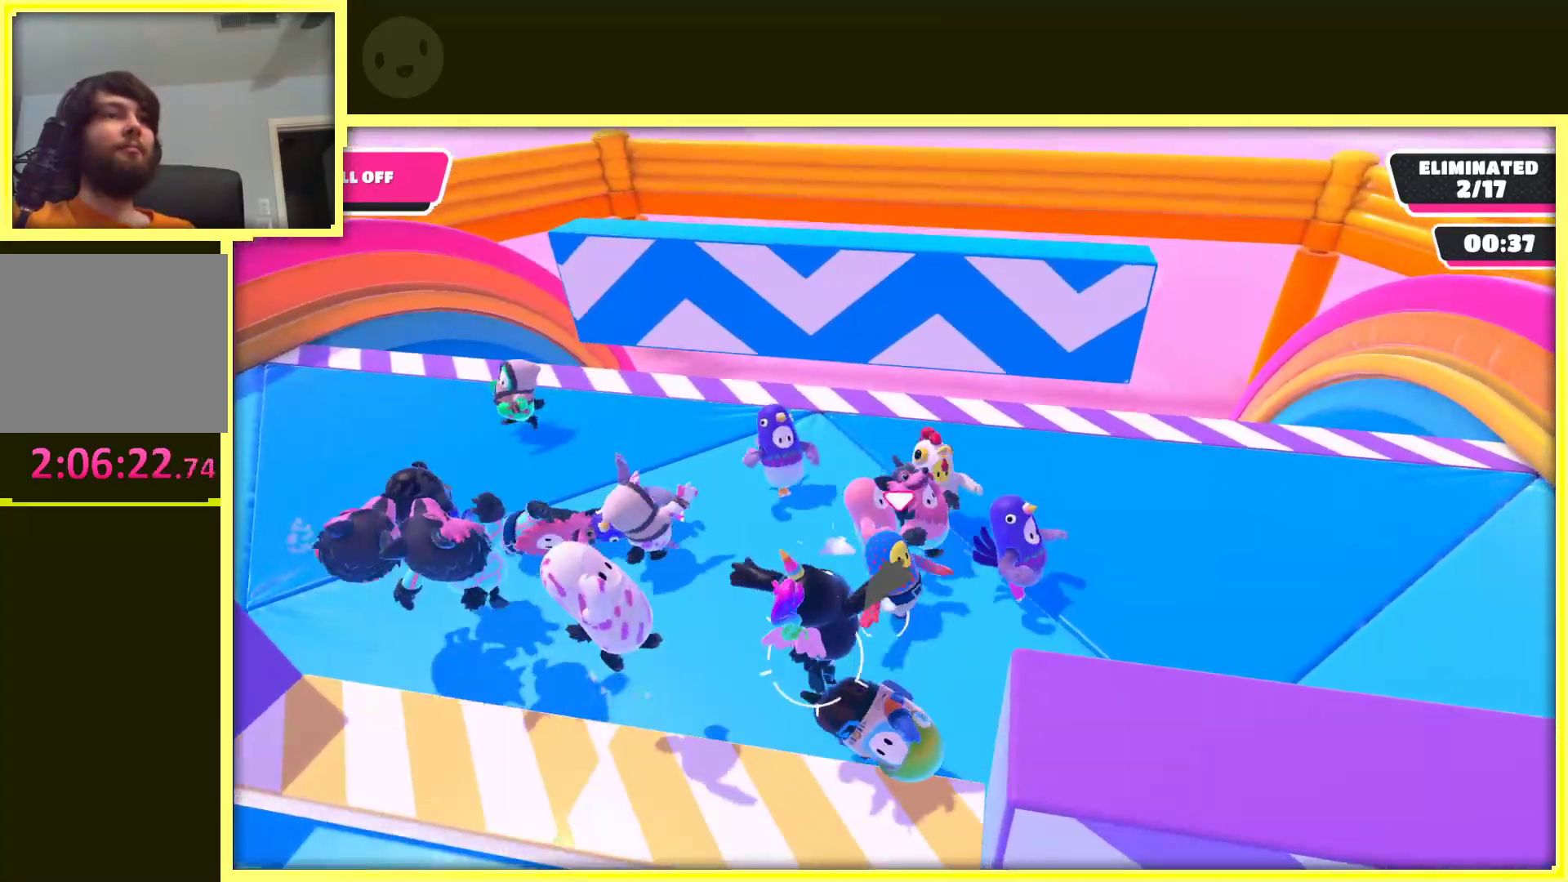
{"buttons": [], "left_stick": "right", "right_stick": "center", "events": []}
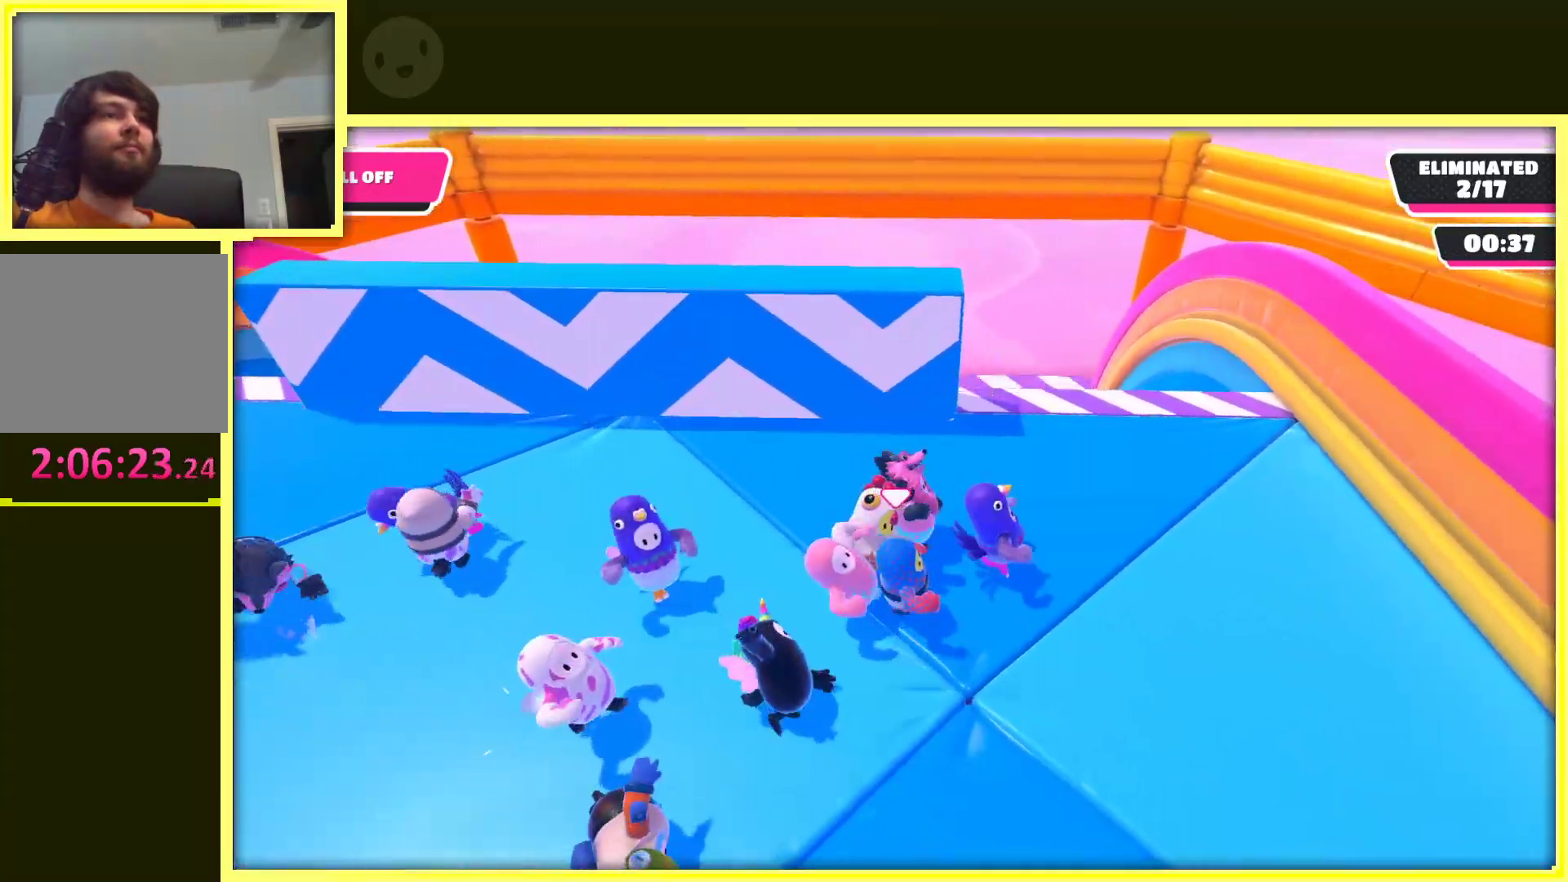
{"buttons": [], "left_stick": "up", "right_stick": "center", "events": [[100, "right_stick", "left"], [433, "right_stick", "center"], [450, "left_stick", "up"]]}
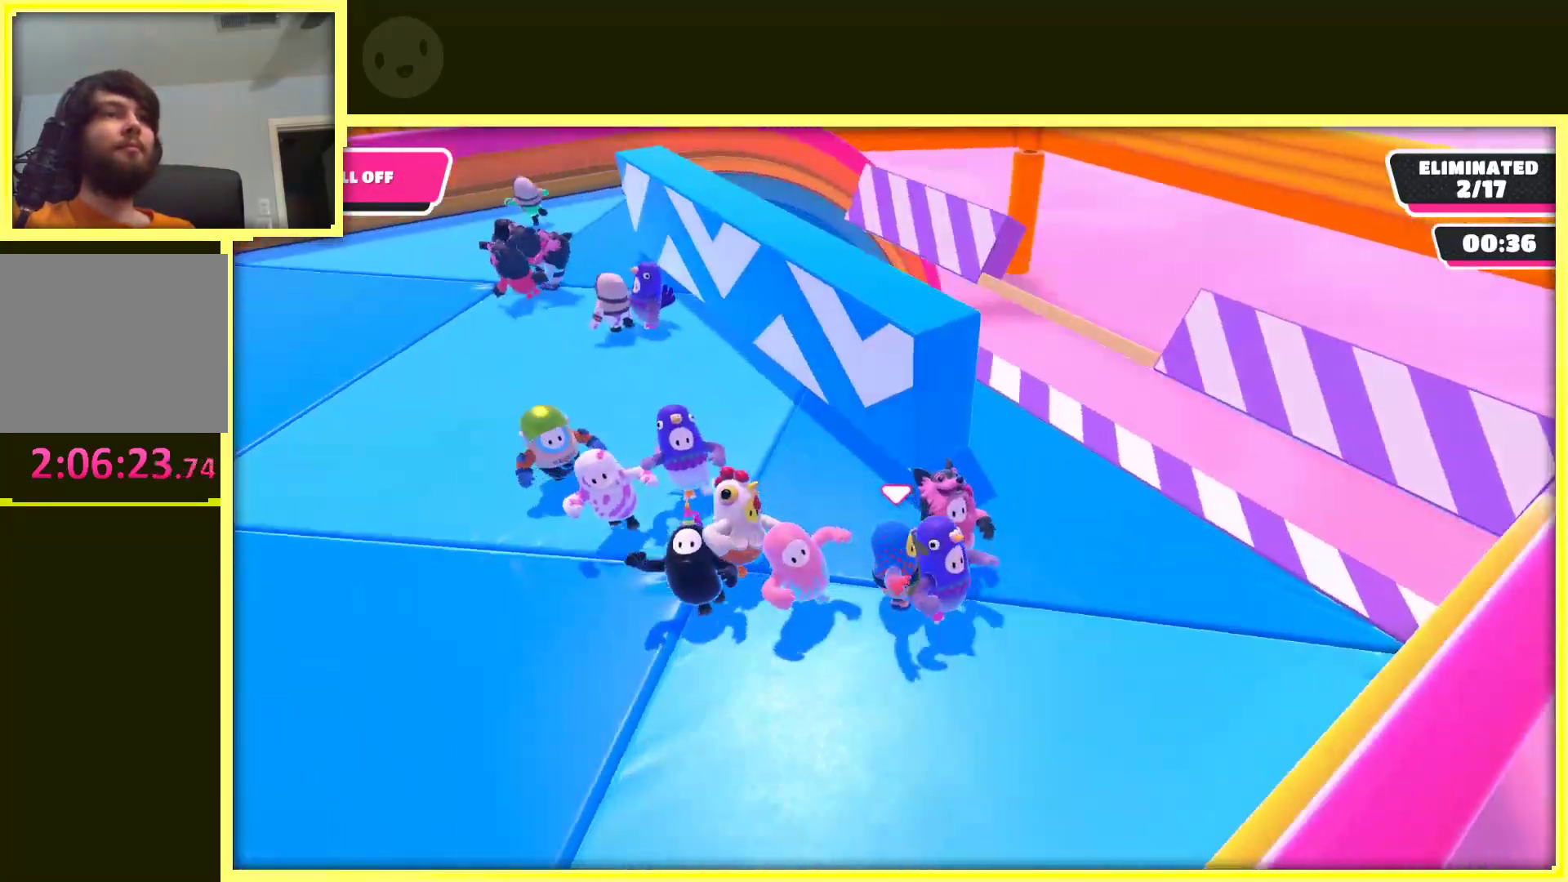
{"buttons": [], "left_stick": "up-left", "right_stick": "center", "events": [[383, "left_stick", "up-left"]]}
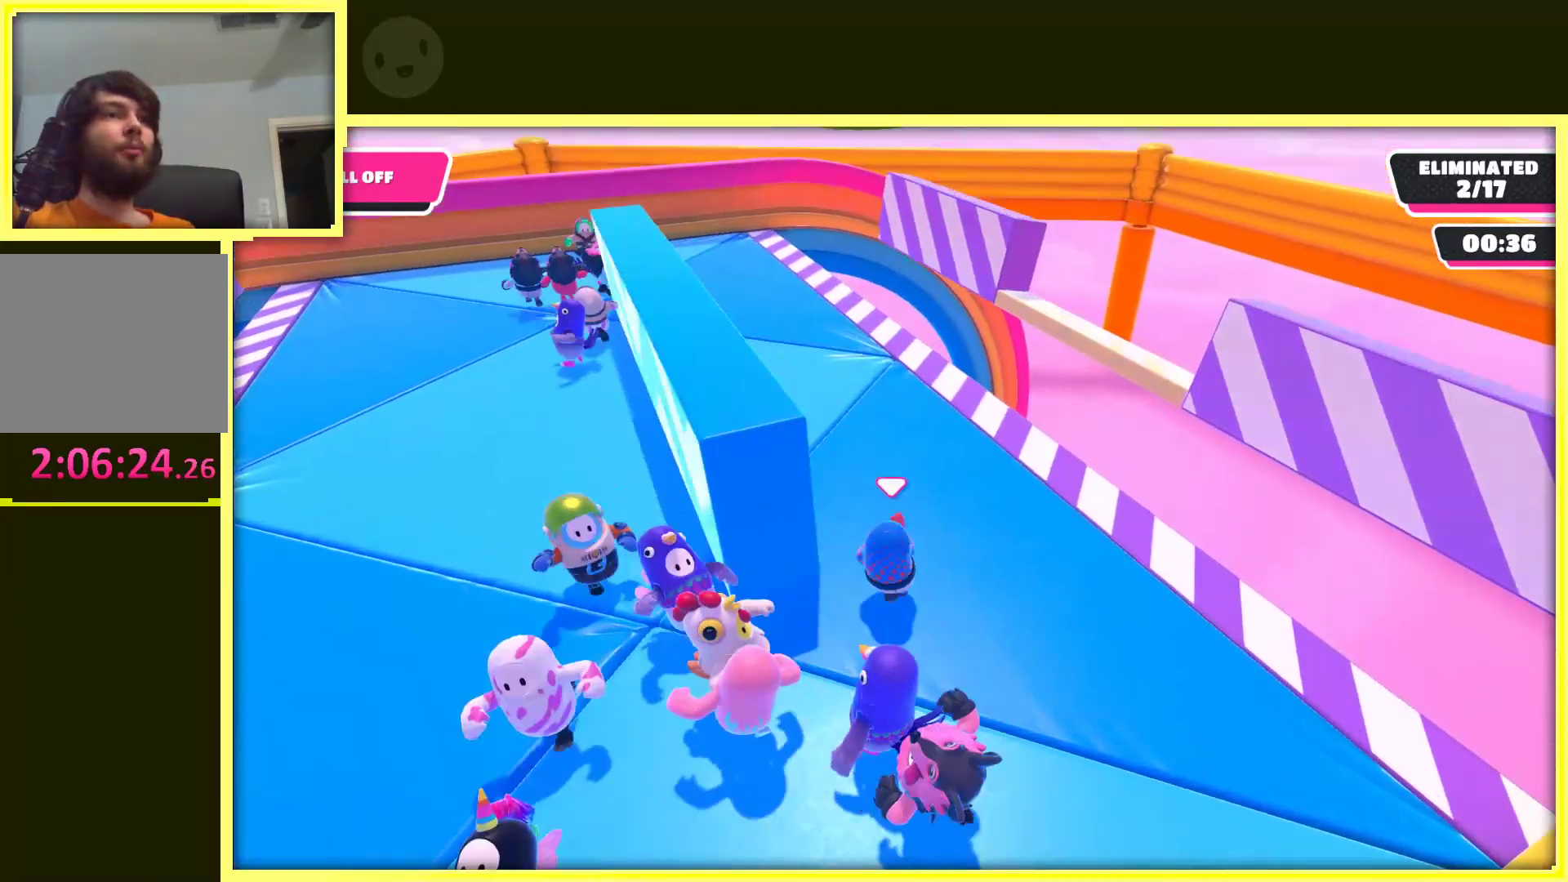
{"buttons": [], "left_stick": "left", "right_stick": "center", "events": [[133, "left_stick", "left"], [200, "right_stick", "right"], [367, "right_stick", "center"]]}
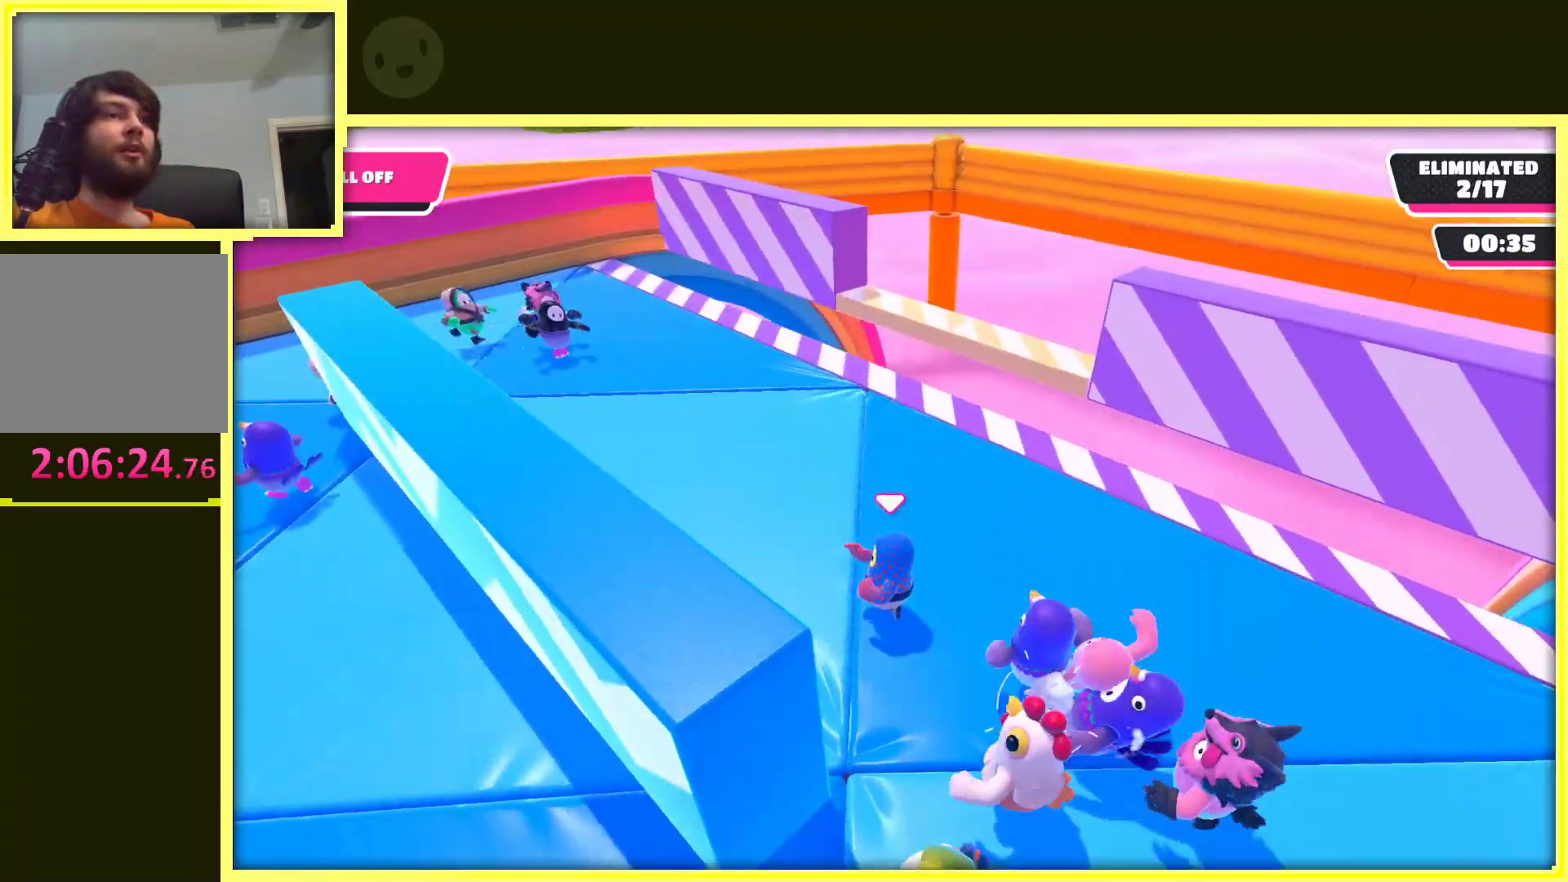
{"buttons": [], "left_stick": "left", "right_stick": "center", "events": [[117, "right_stick", "right"], [417, "right_stick", "center"]]}
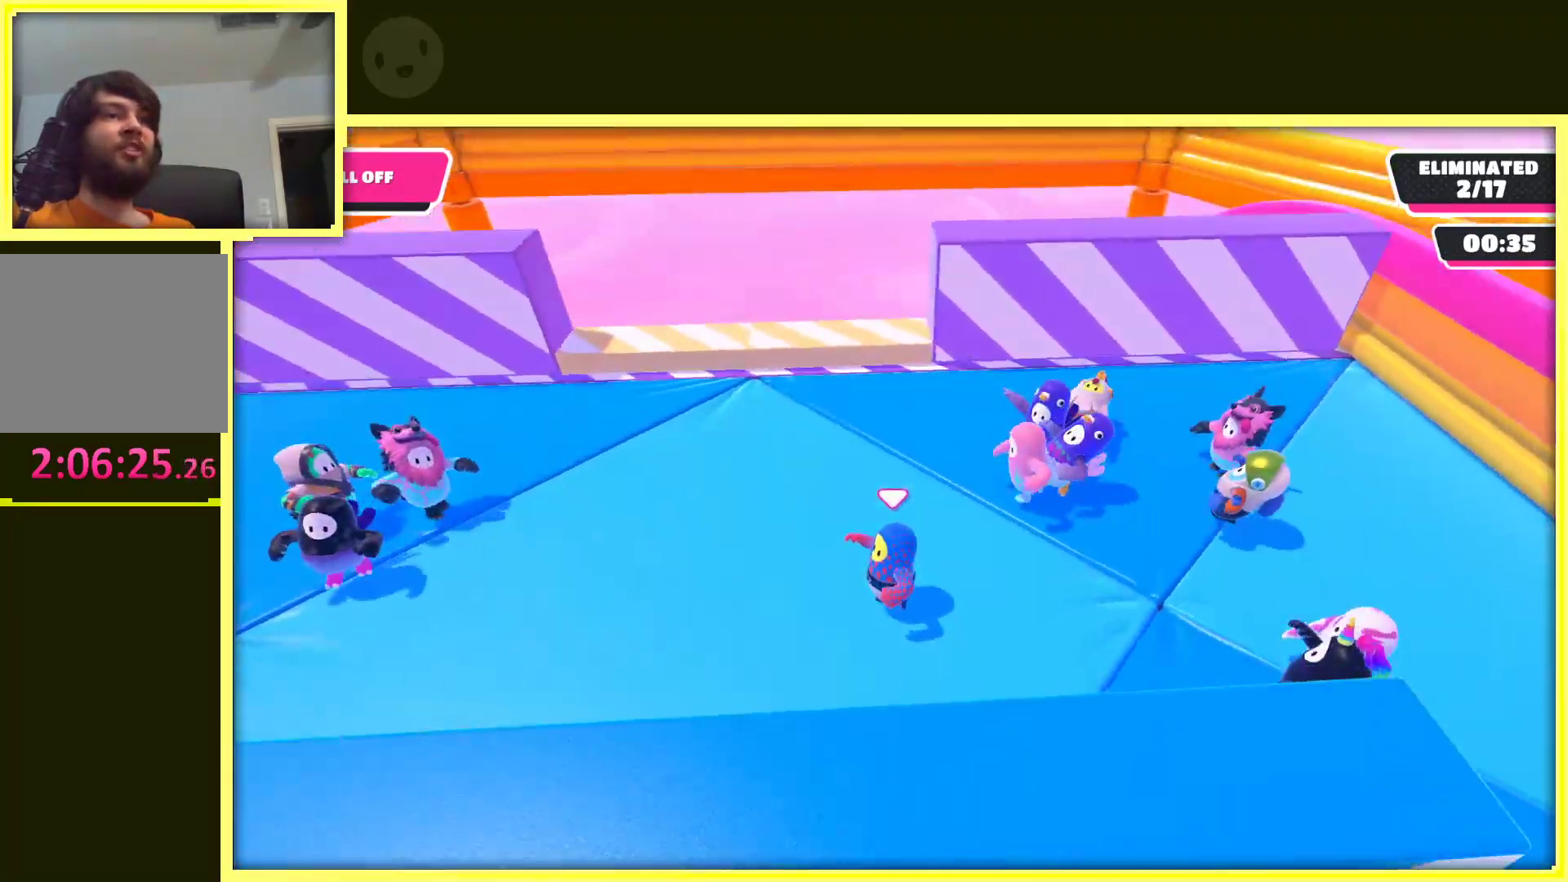
{"buttons": [], "left_stick": "up-right", "right_stick": "center", "events": [[267, "left_stick", "up-left"], [400, "left_stick", "up"], [500, "left_stick", "up-right"]]}
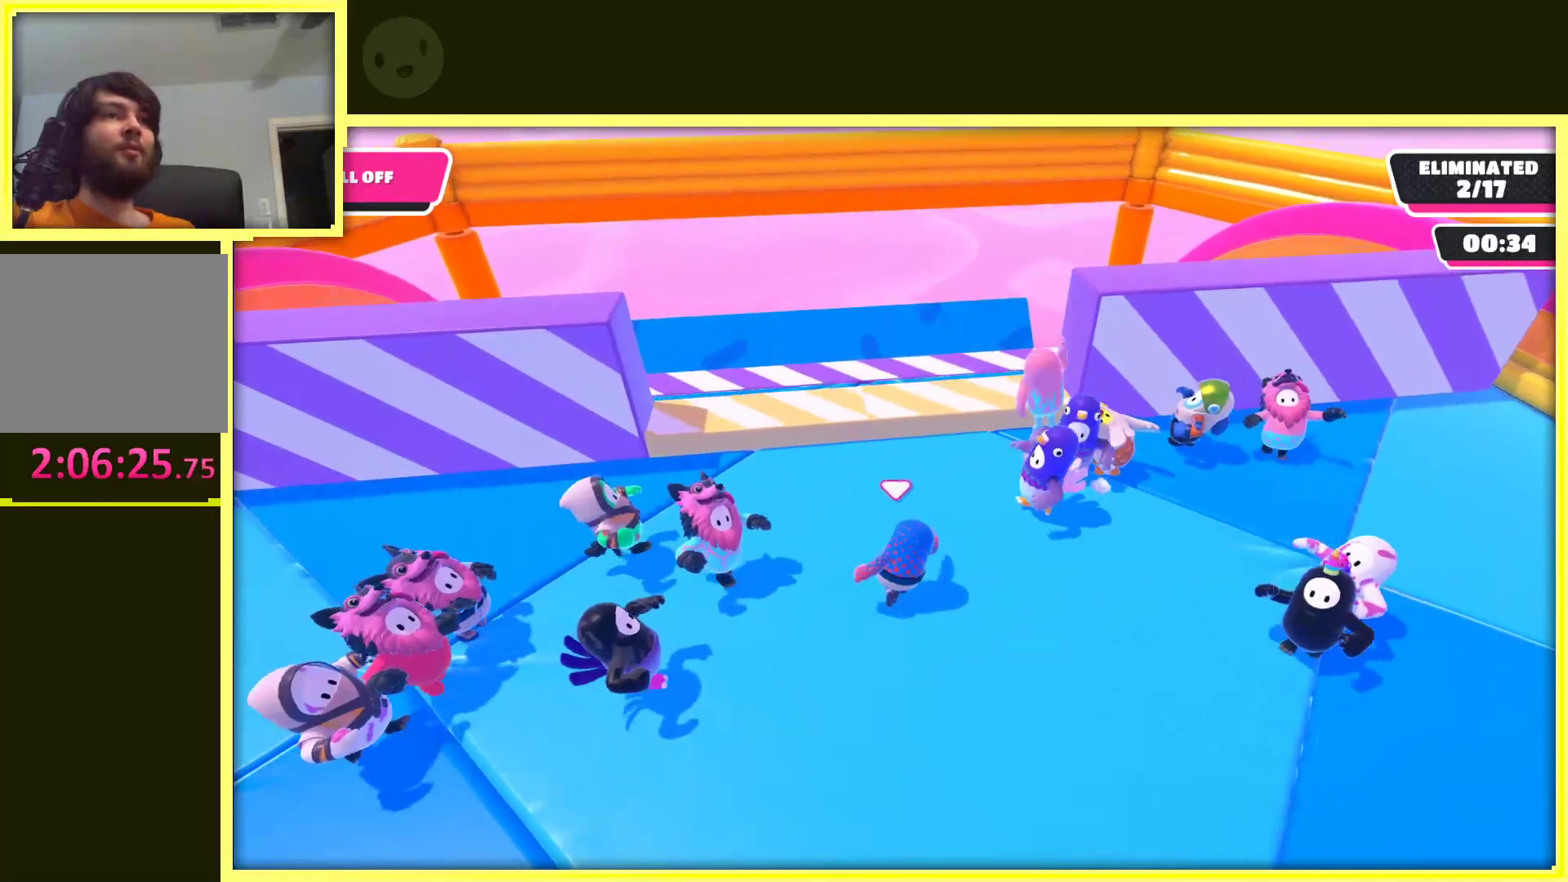
{"buttons": ["A"], "left_stick": "right", "right_stick": "center", "events": [[100, "A", "down"], [433, "left_stick", "right"]]}
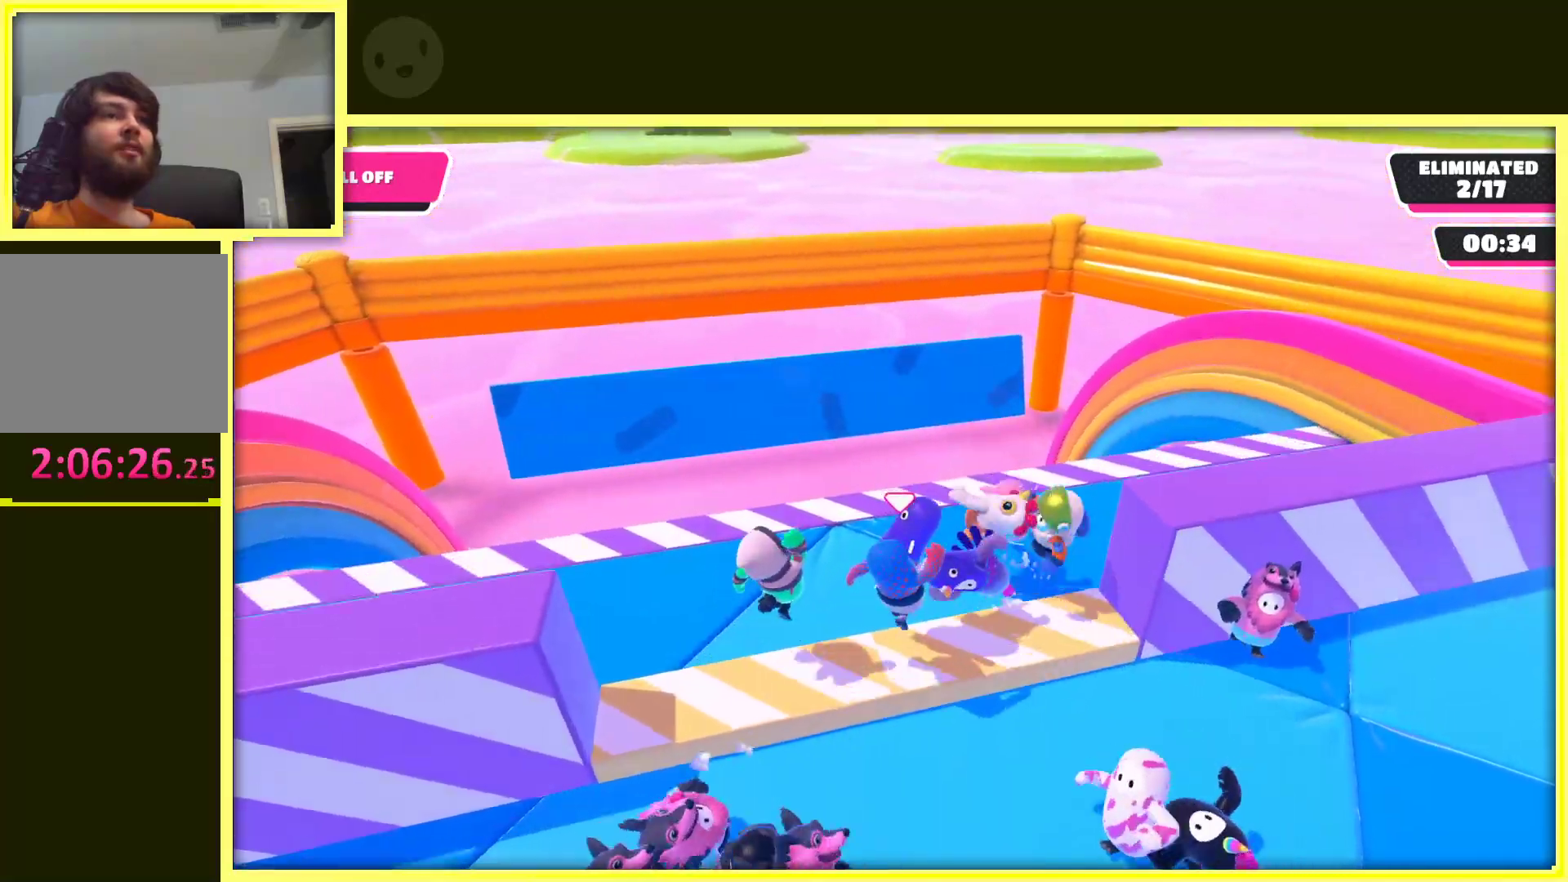
{"buttons": [], "left_stick": "right", "right_stick": "center", "events": [[83, "left_stick", "down-right"], [350, "left_stick", "right"], [500, "A", "up"]]}
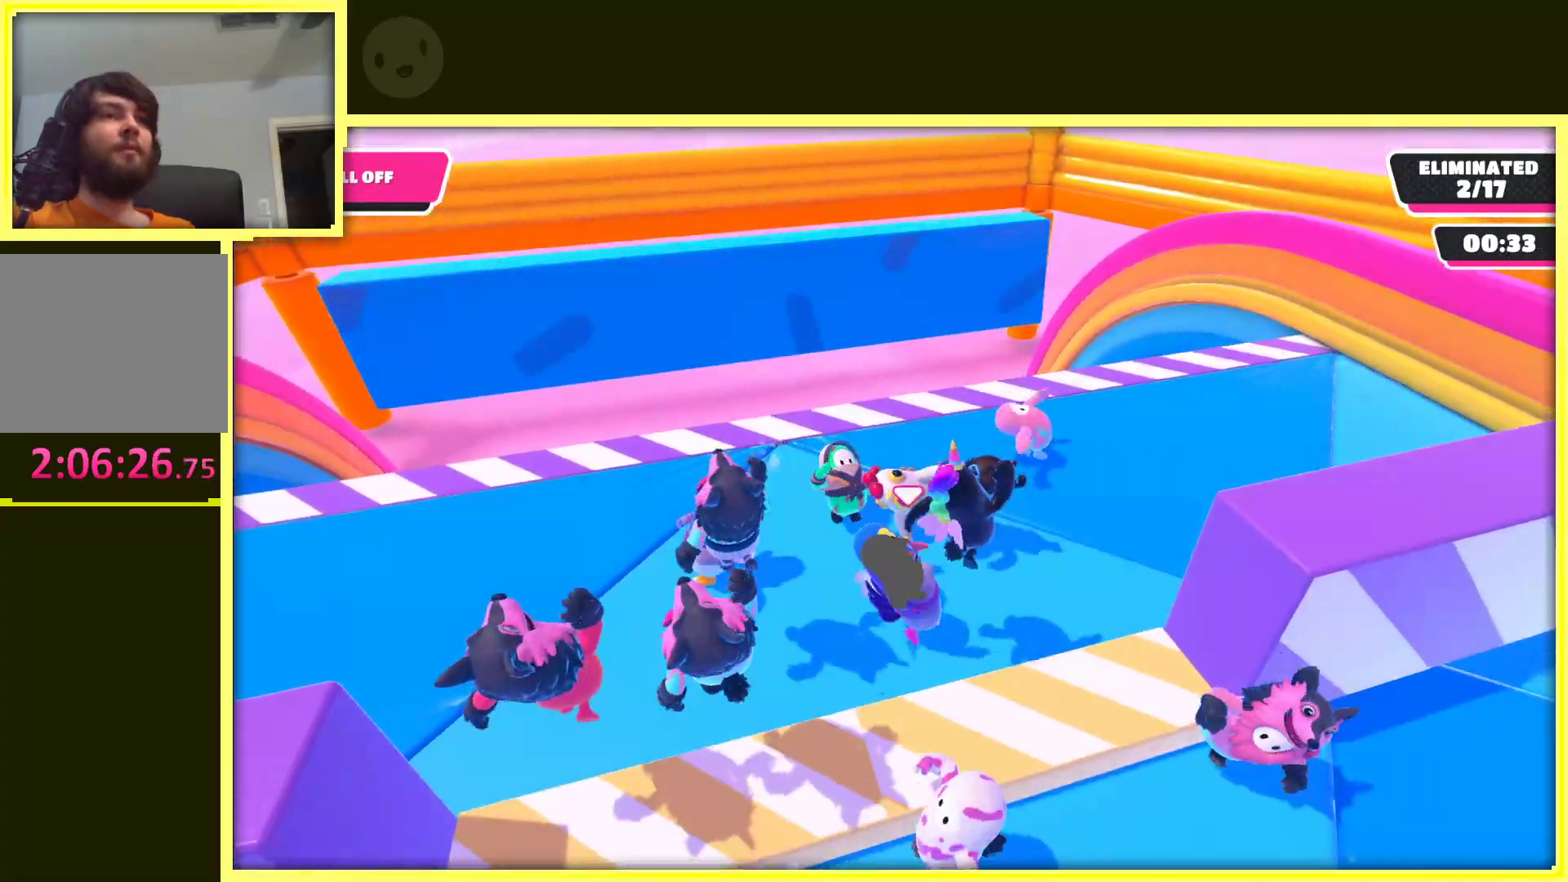
{"buttons": [], "left_stick": "right", "right_stick": "left", "events": [[500, "right_stick", "left"]]}
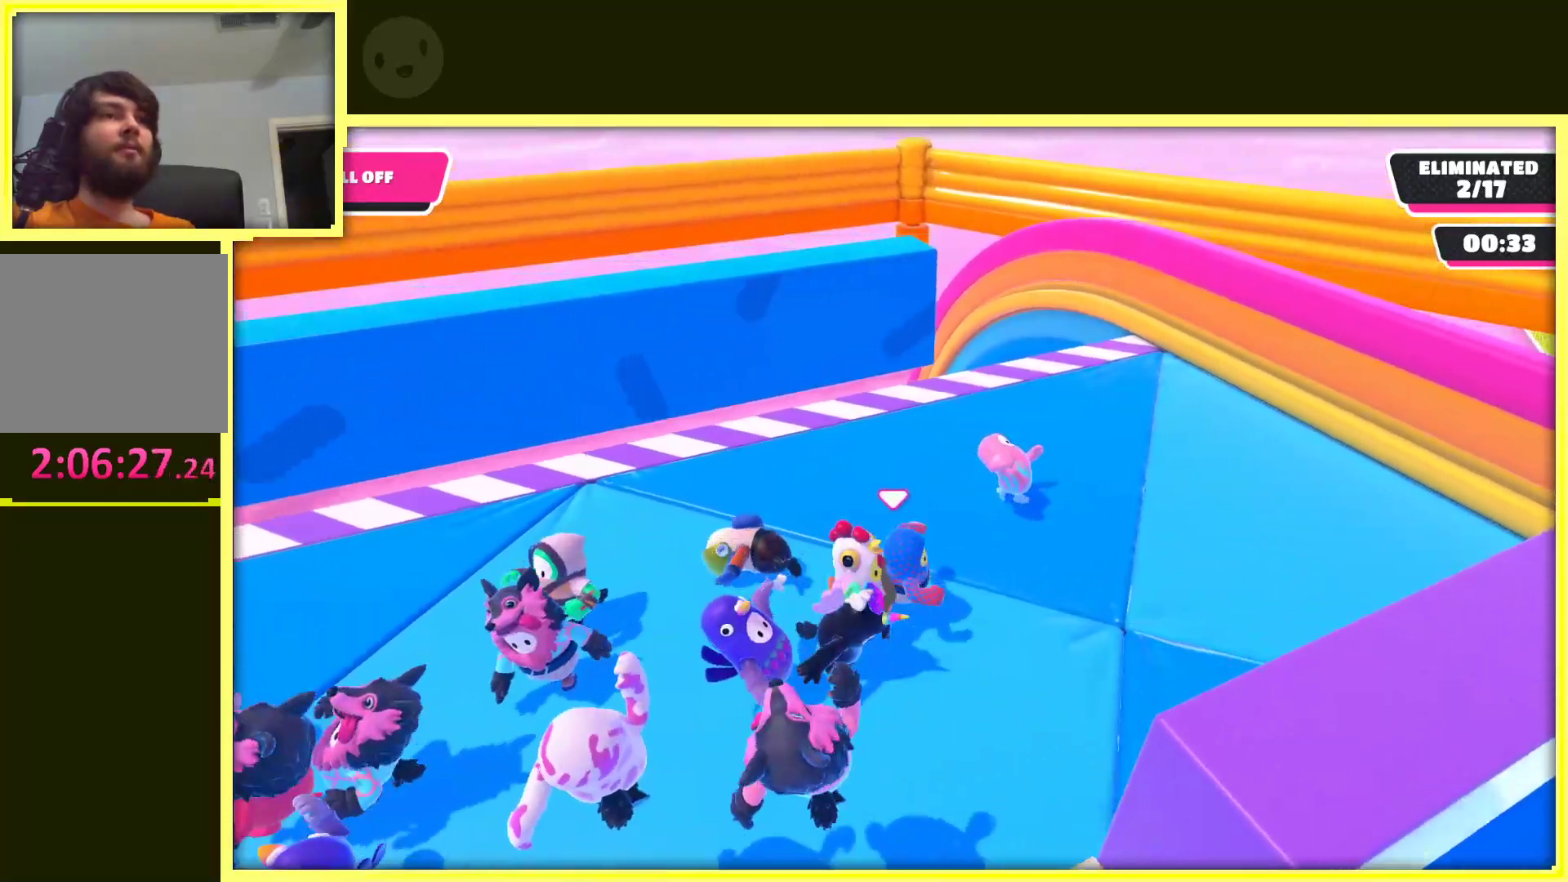
{"buttons": [], "left_stick": "down-right", "right_stick": "center", "events": [[333, "right_stick", "center"], [350, "left_stick", "down-right"]]}
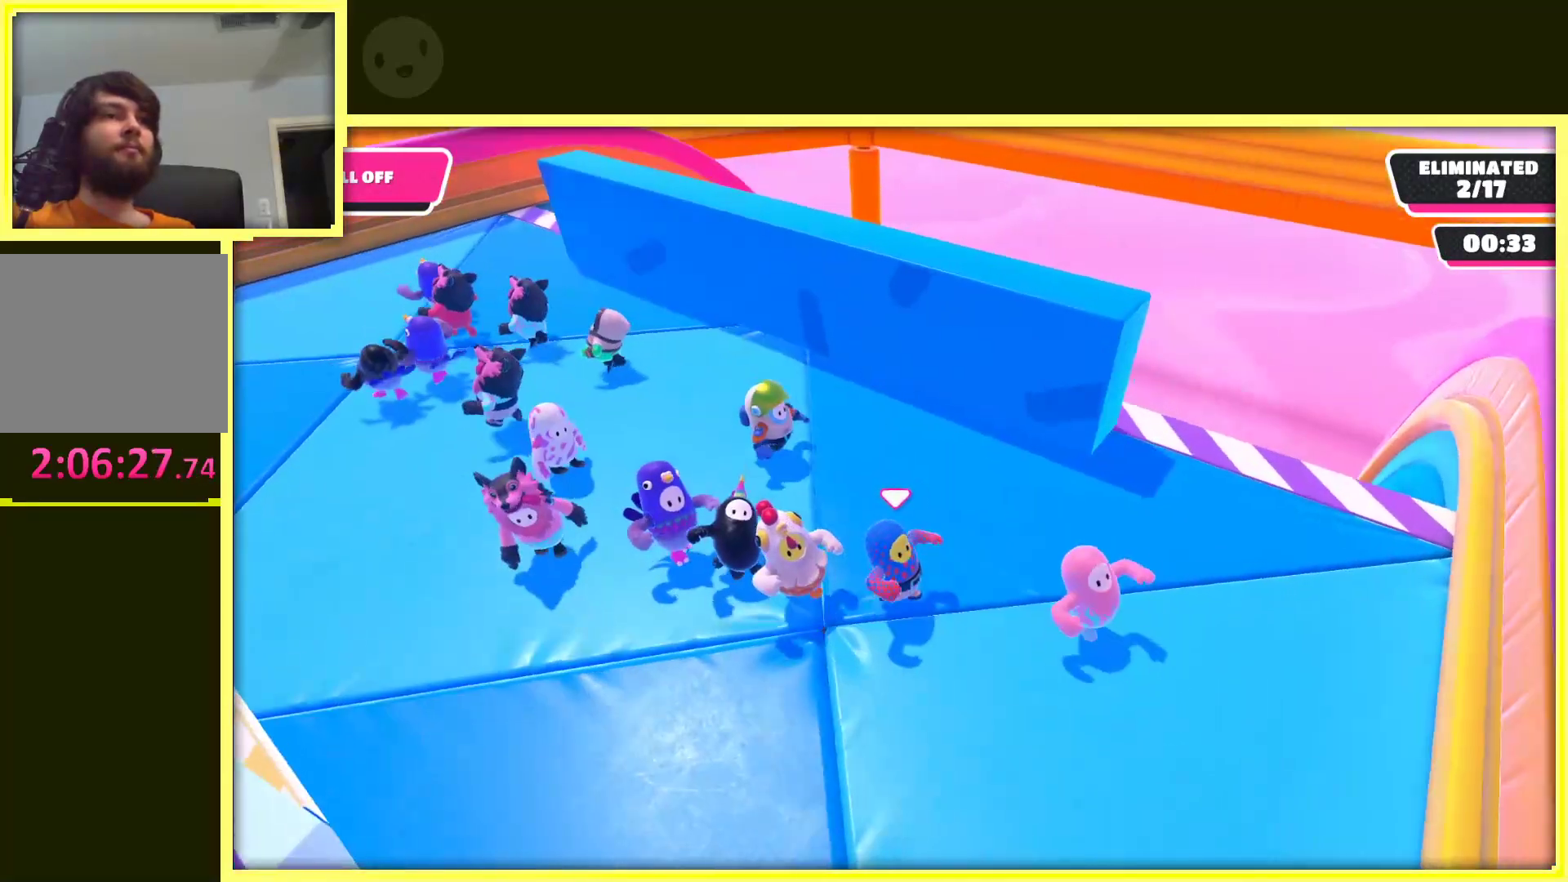
{"buttons": [], "left_stick": "down-right", "right_stick": "center", "events": [[117, "right_stick", "left"], [300, "right_stick", "center"]]}
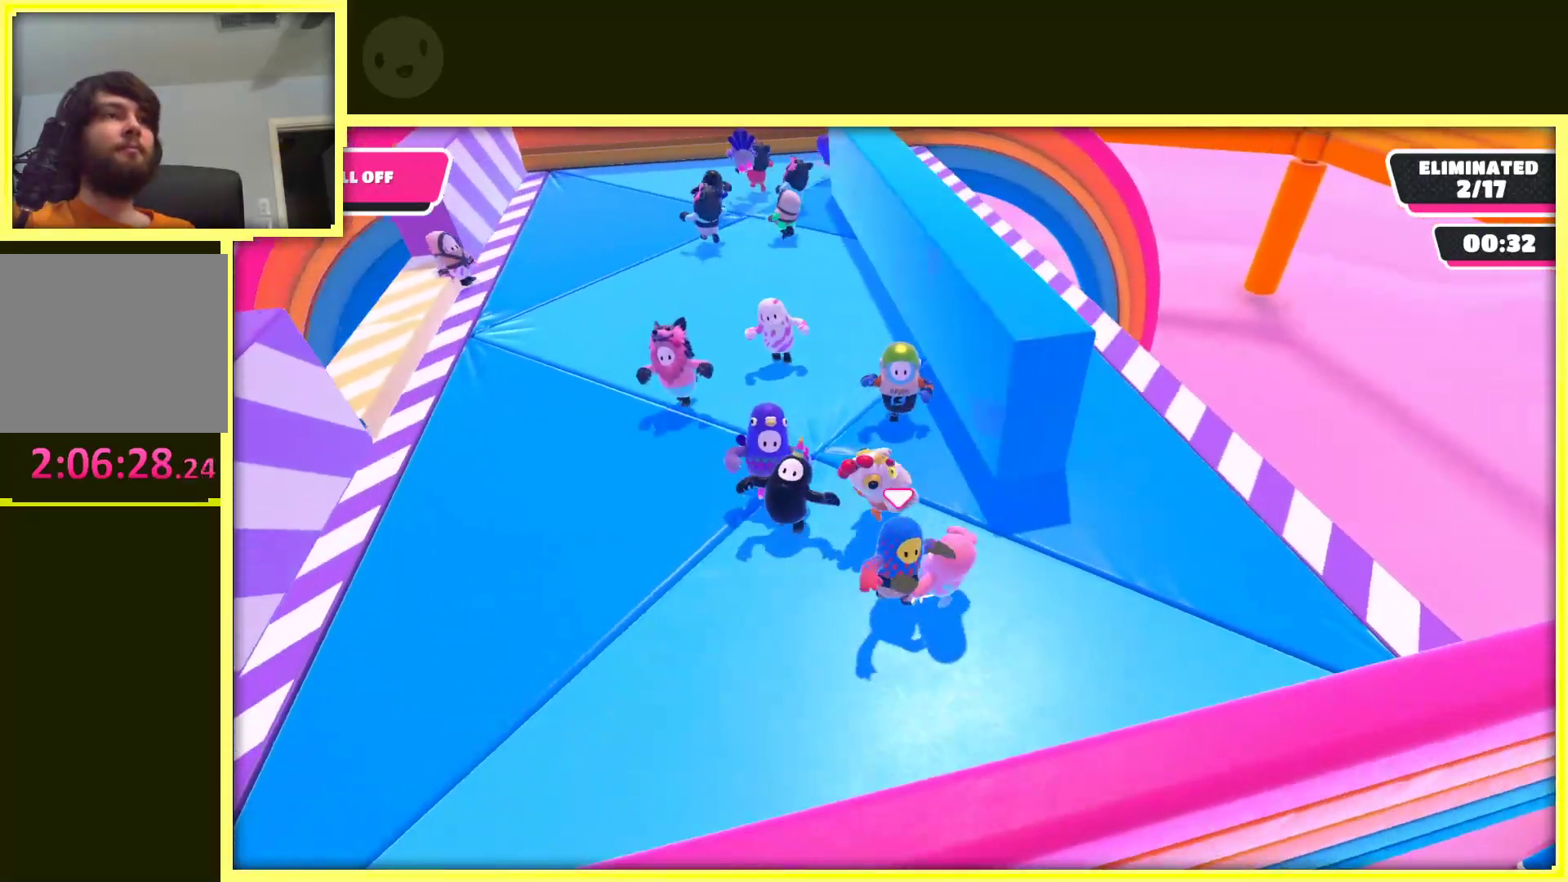
{"buttons": [], "left_stick": "up", "right_stick": "center", "events": [[200, "left_stick", "right"], [400, "left_stick", "up"]]}
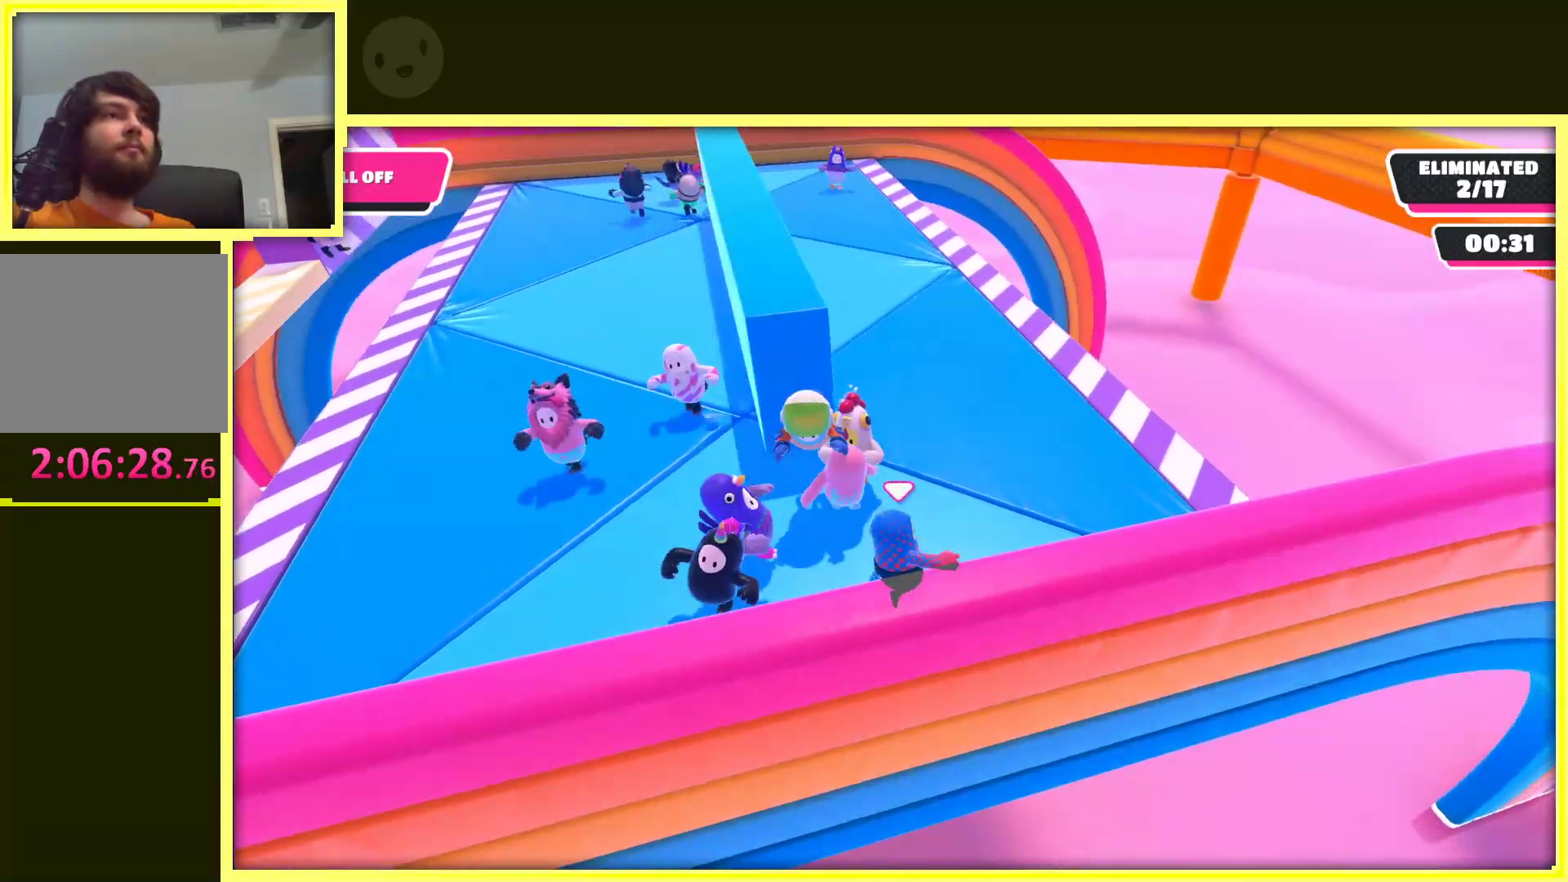
{"buttons": [], "left_stick": "up", "right_stick": "center", "events": [[17, "left_stick", "up-left"], [33, "right_stick", "left"], [250, "right_stick", "center"], [283, "left_stick", "up"]]}
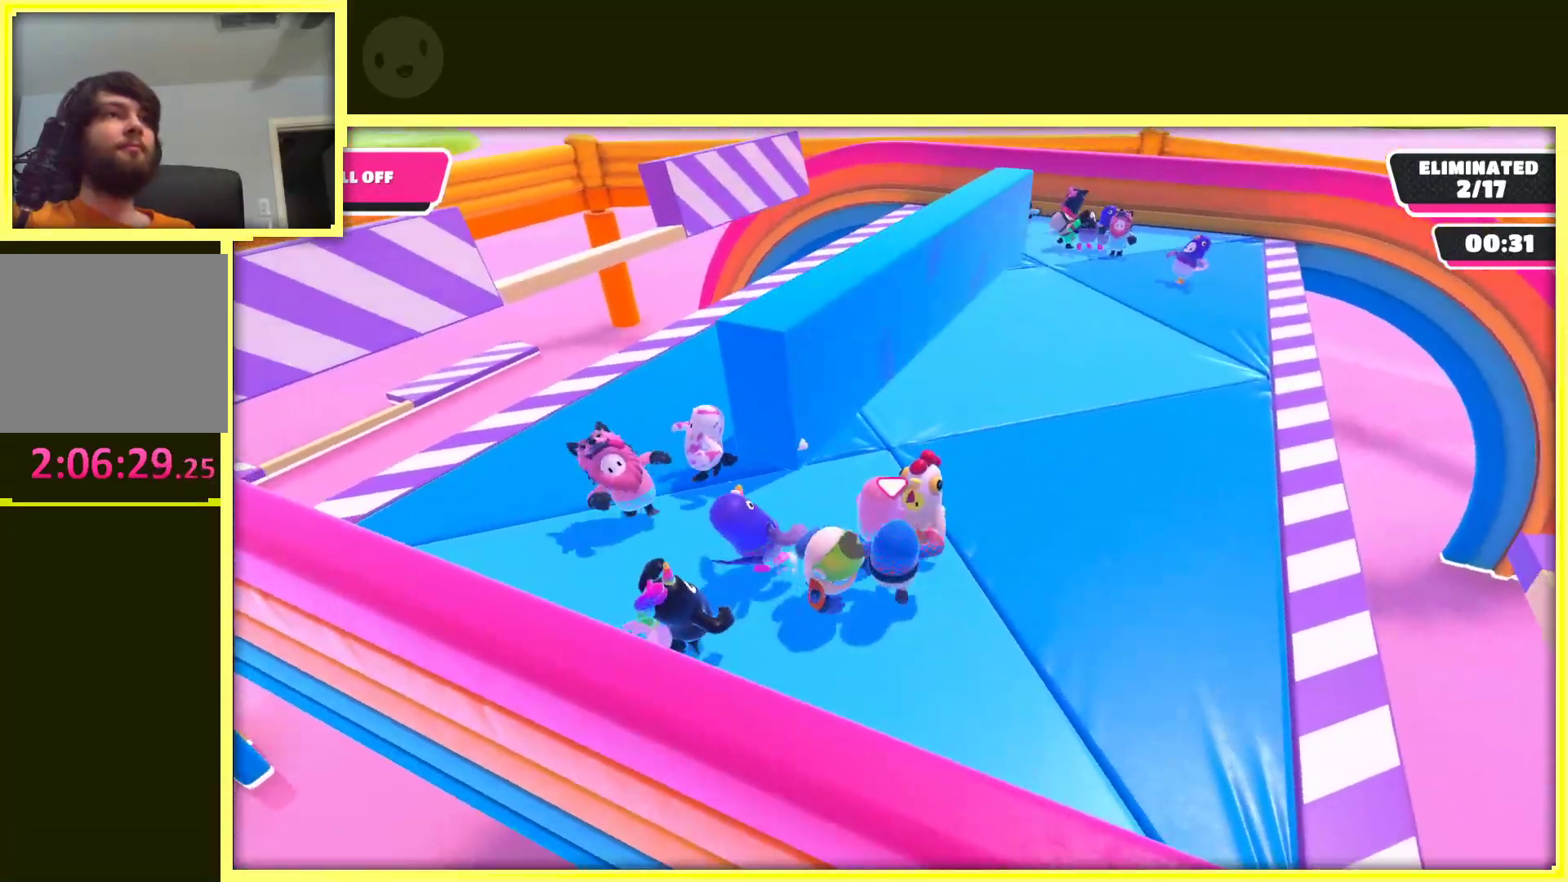
{"buttons": [], "left_stick": "up", "right_stick": "right", "events": [[500, "right_stick", "right"]]}